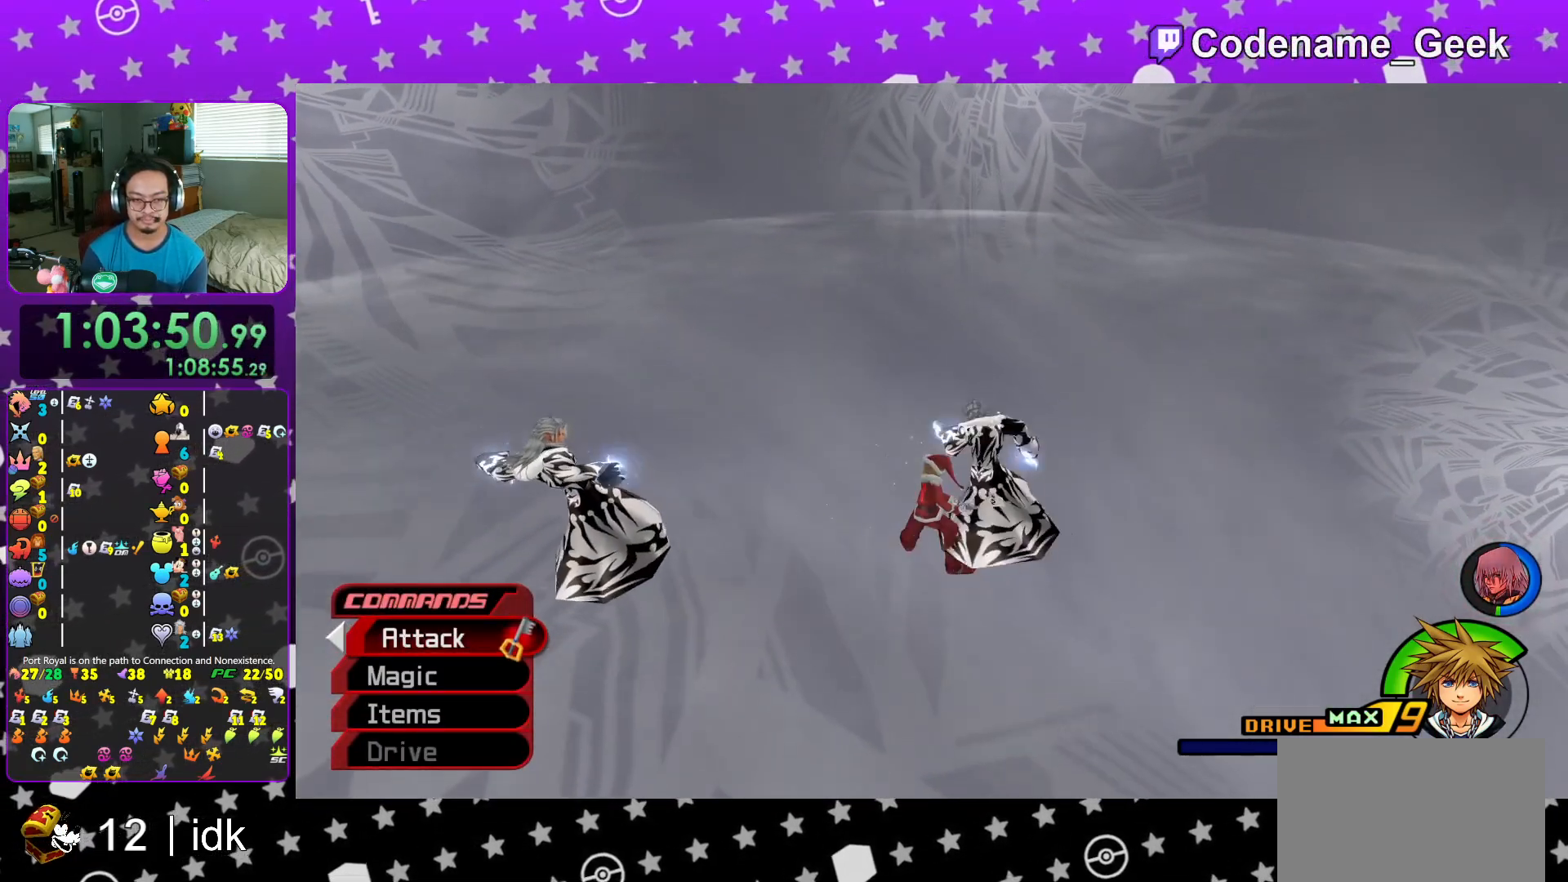
Gameplay with a controller (Nintendo layout); each line is a JSON object with the inputs held at the frame after it. "events" lists button and stick changes between this image and that frame as [ms after this image, input, new state], when the widget could be followed in between. Not read: L3 R3.
{"buttons": ["L1", "R1"], "left_stick": "center", "right_stick": "center", "events": [[117, "right_stick", "left"], [317, "L1", "down"], [417, "right_stick", "center"], [467, "R1", "down"]]}
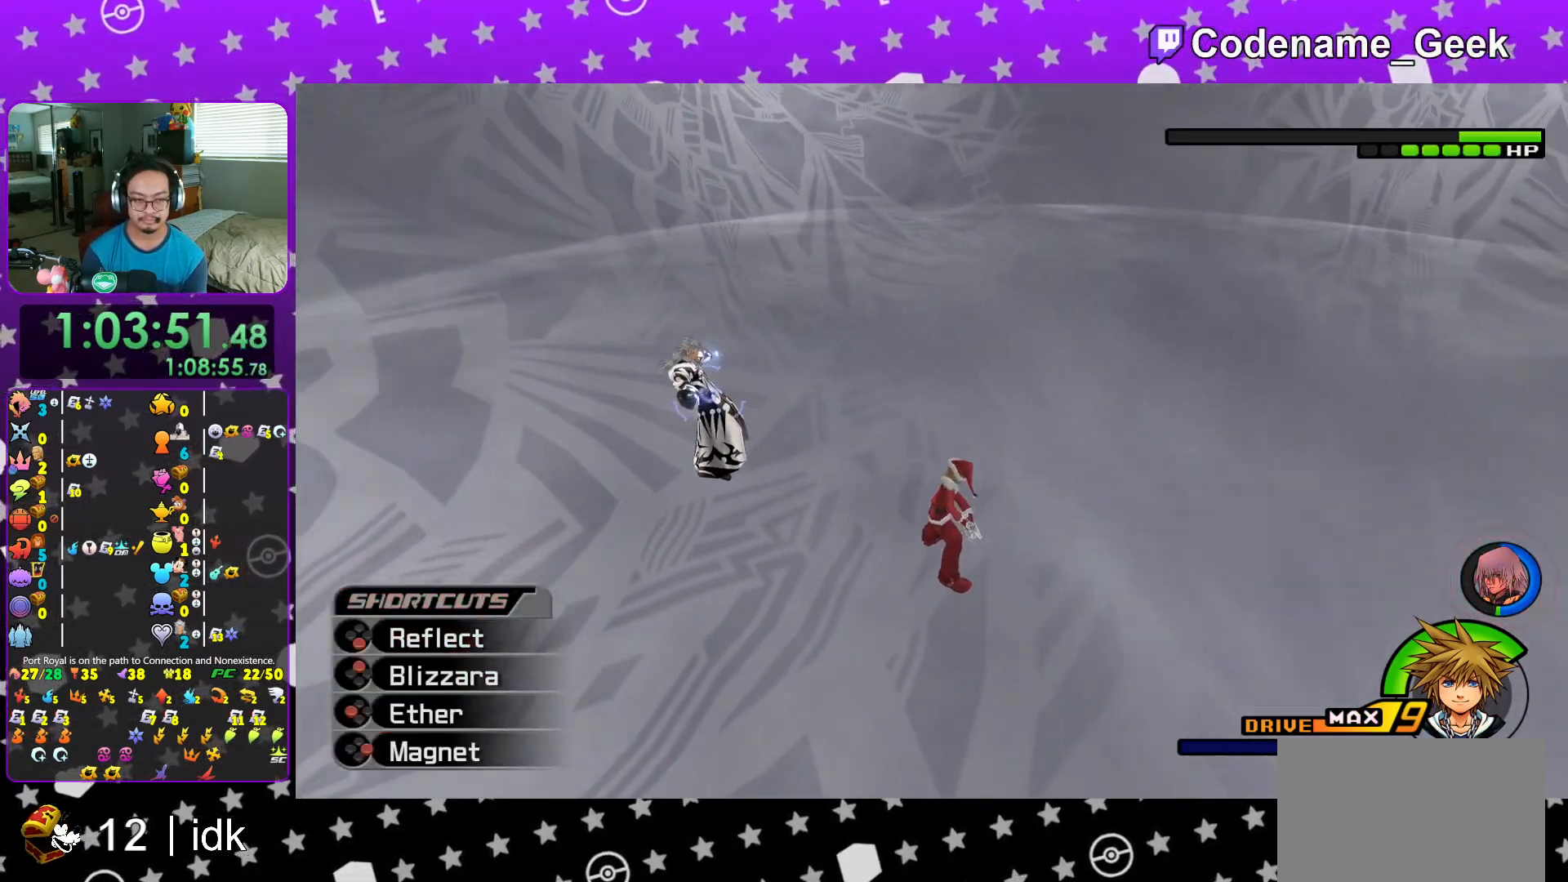
{"buttons": ["B", "L1"], "left_stick": "center", "right_stick": "center", "events": [[117, "R1", "up"], [251, "B", "down"], [401, "B", "up"], [451, "B", "down"]]}
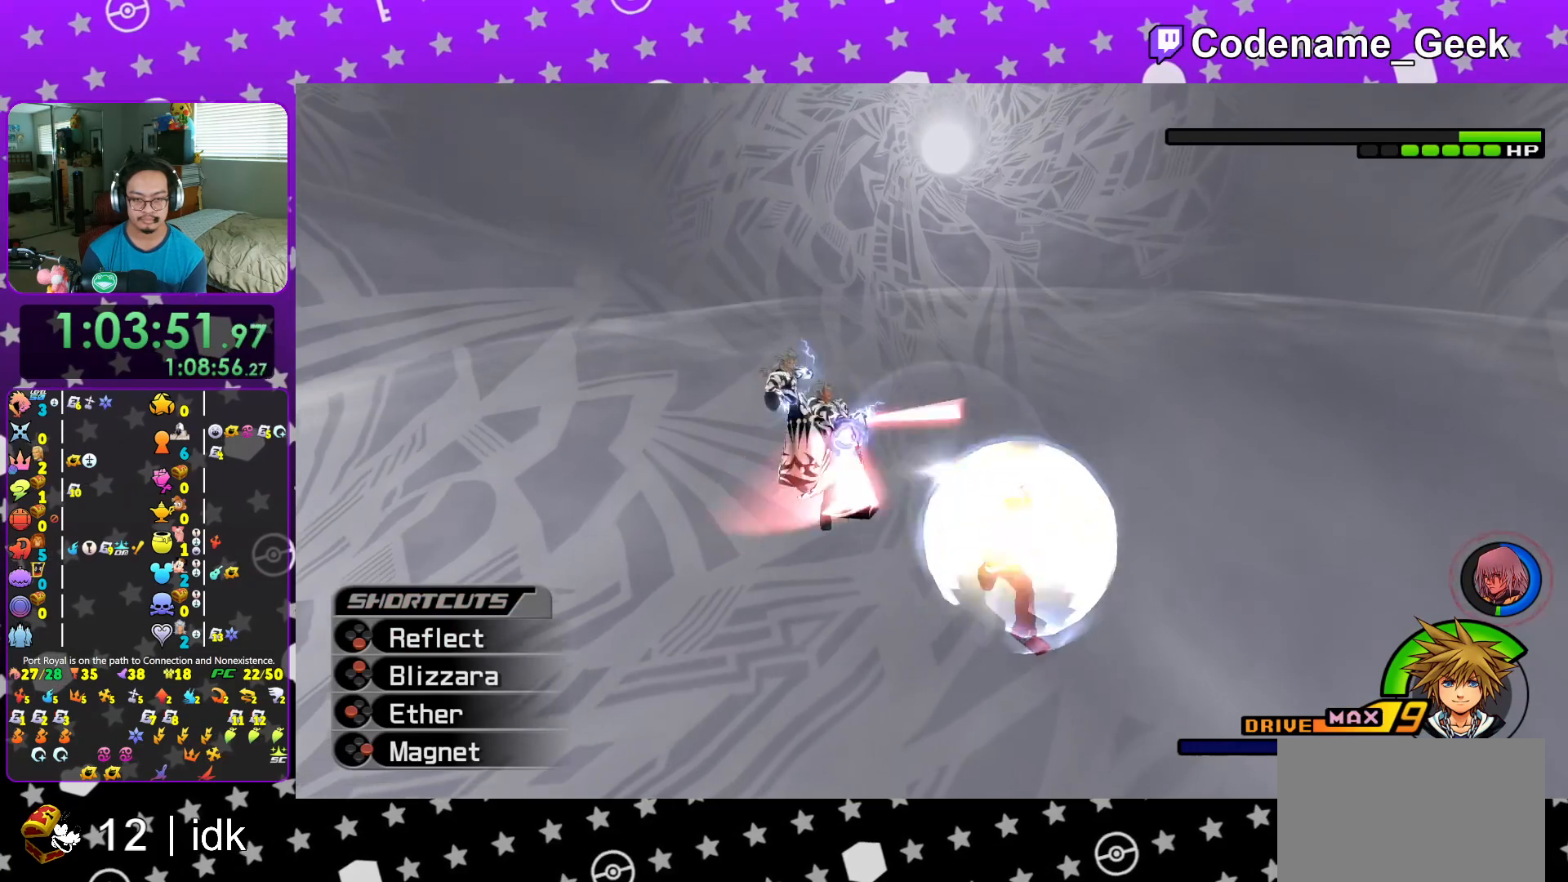
{"buttons": ["L1"], "left_stick": "center", "right_stick": "center", "events": [[117, "B", "up"], [167, "B", "down"], [301, "B", "up"], [384, "B", "down"], [501, "B", "up"]]}
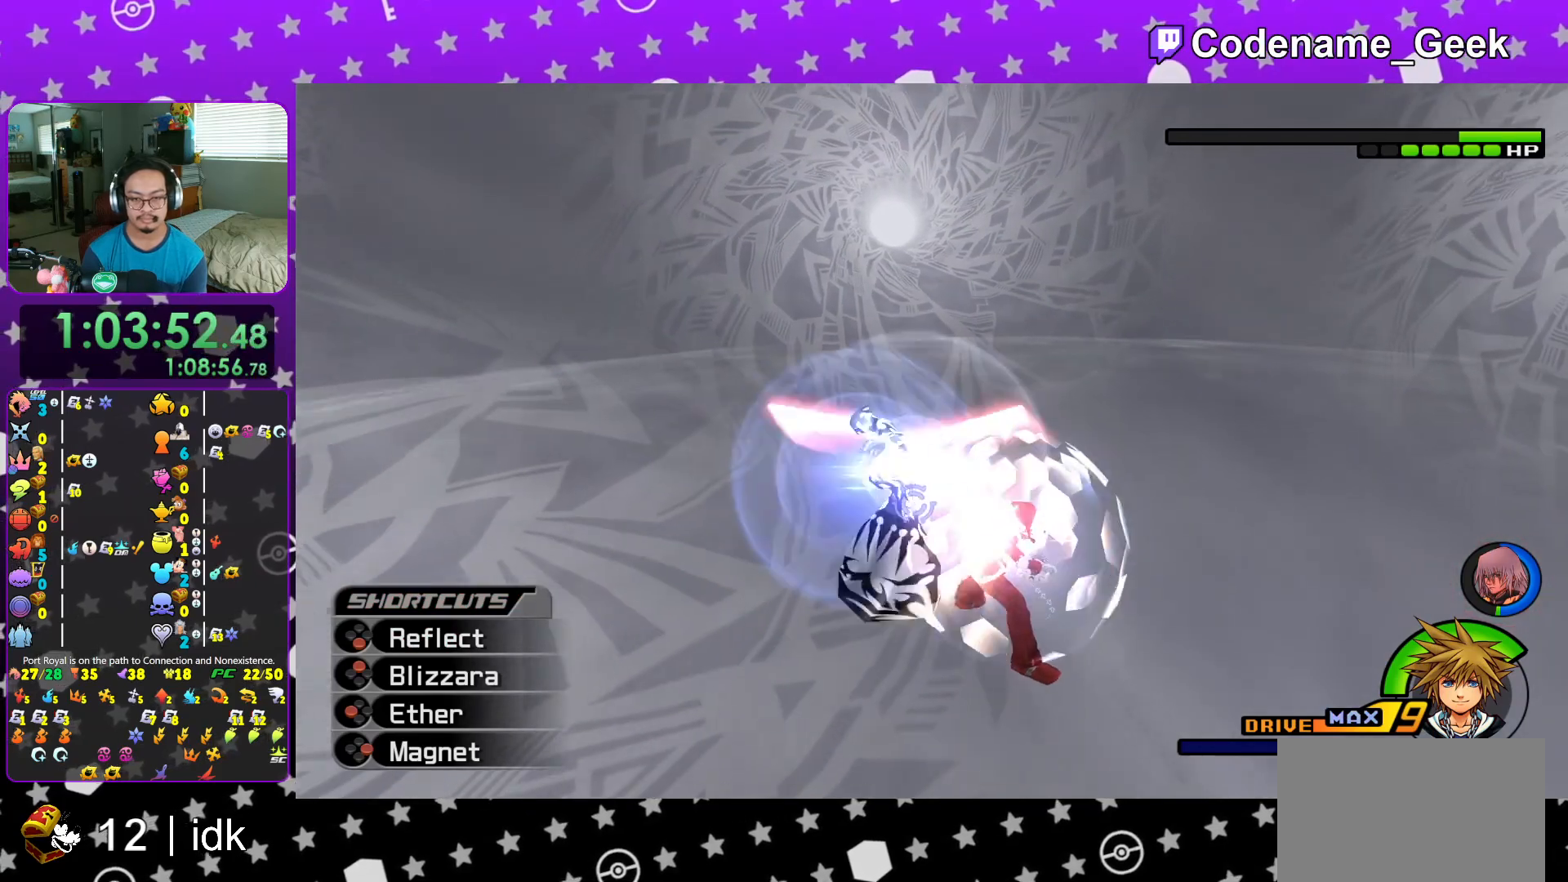
{"buttons": ["B", "L1"], "left_stick": "center", "right_stick": "center", "events": [[83, "B", "down"], [217, "B", "up"], [300, "B", "down"], [417, "B", "up"], [500, "B", "down"]]}
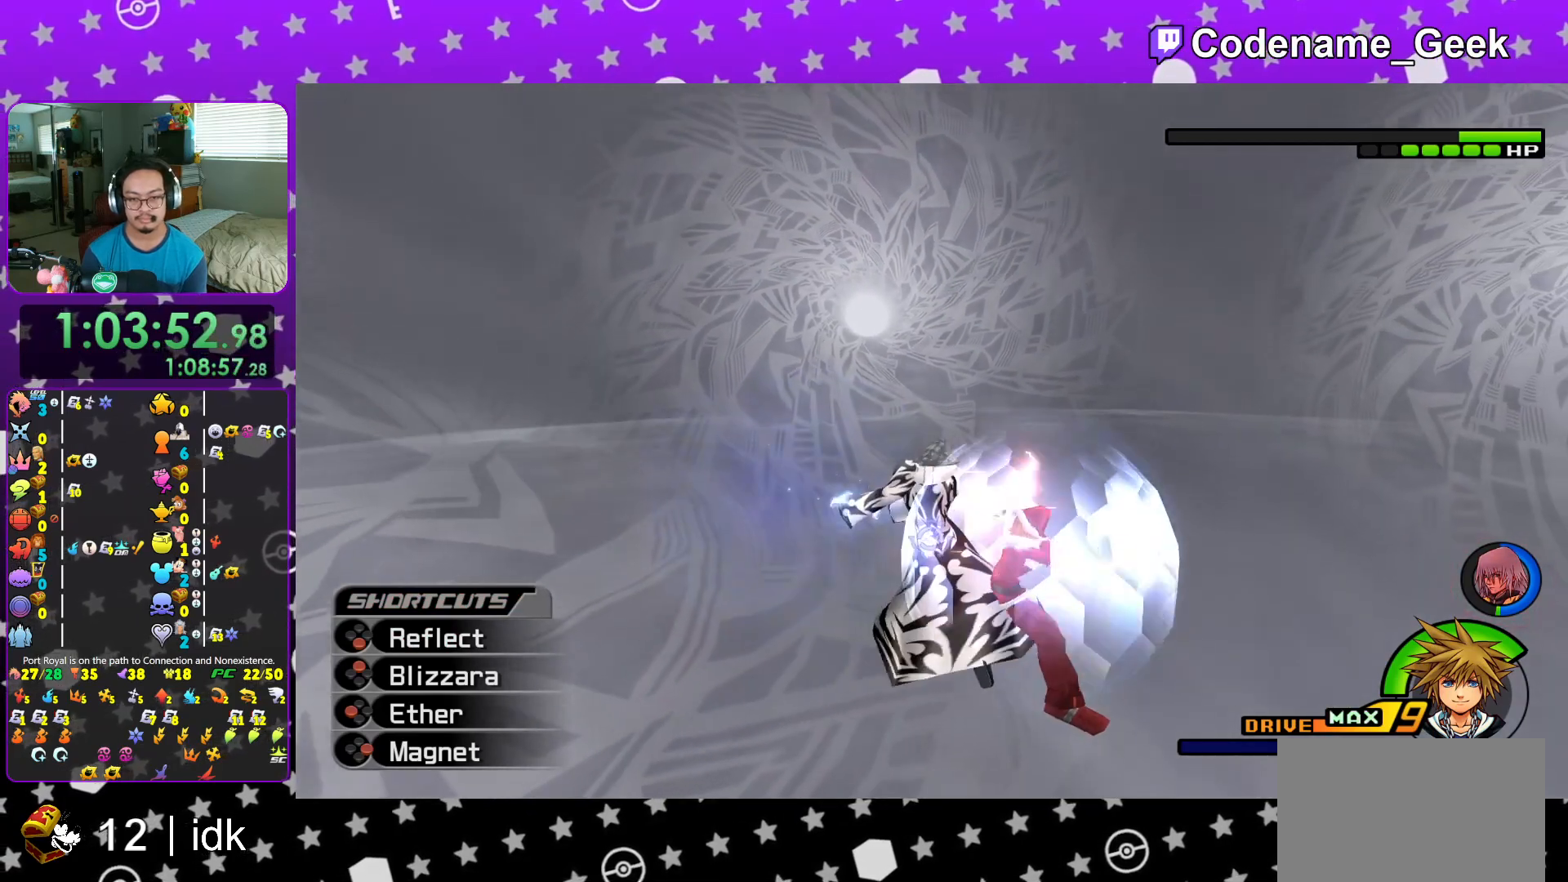
{"buttons": ["B", "L1"], "left_stick": "center", "right_stick": "center", "events": [[134, "B", "up"], [217, "B", "down"], [351, "B", "up"], [434, "B", "down"]]}
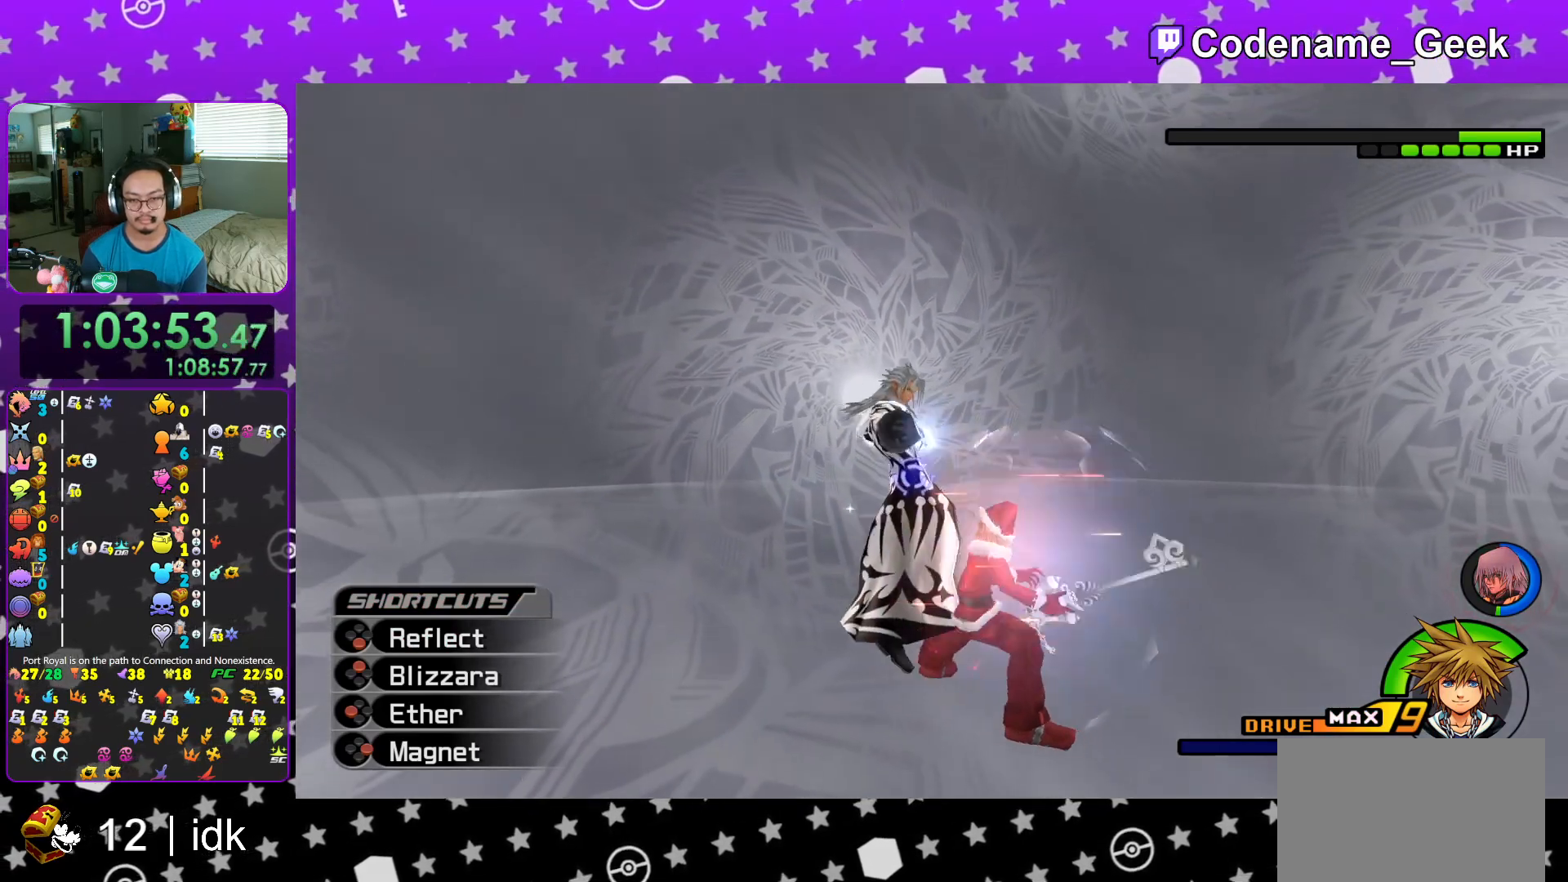
{"buttons": [], "left_stick": "center", "right_stick": "center", "events": [[50, "B", "up"], [117, "B", "down"], [233, "B", "up"], [300, "L1", "up"], [434, "DPAD_UP", "down"], [500, "DPAD_UP", "up"]]}
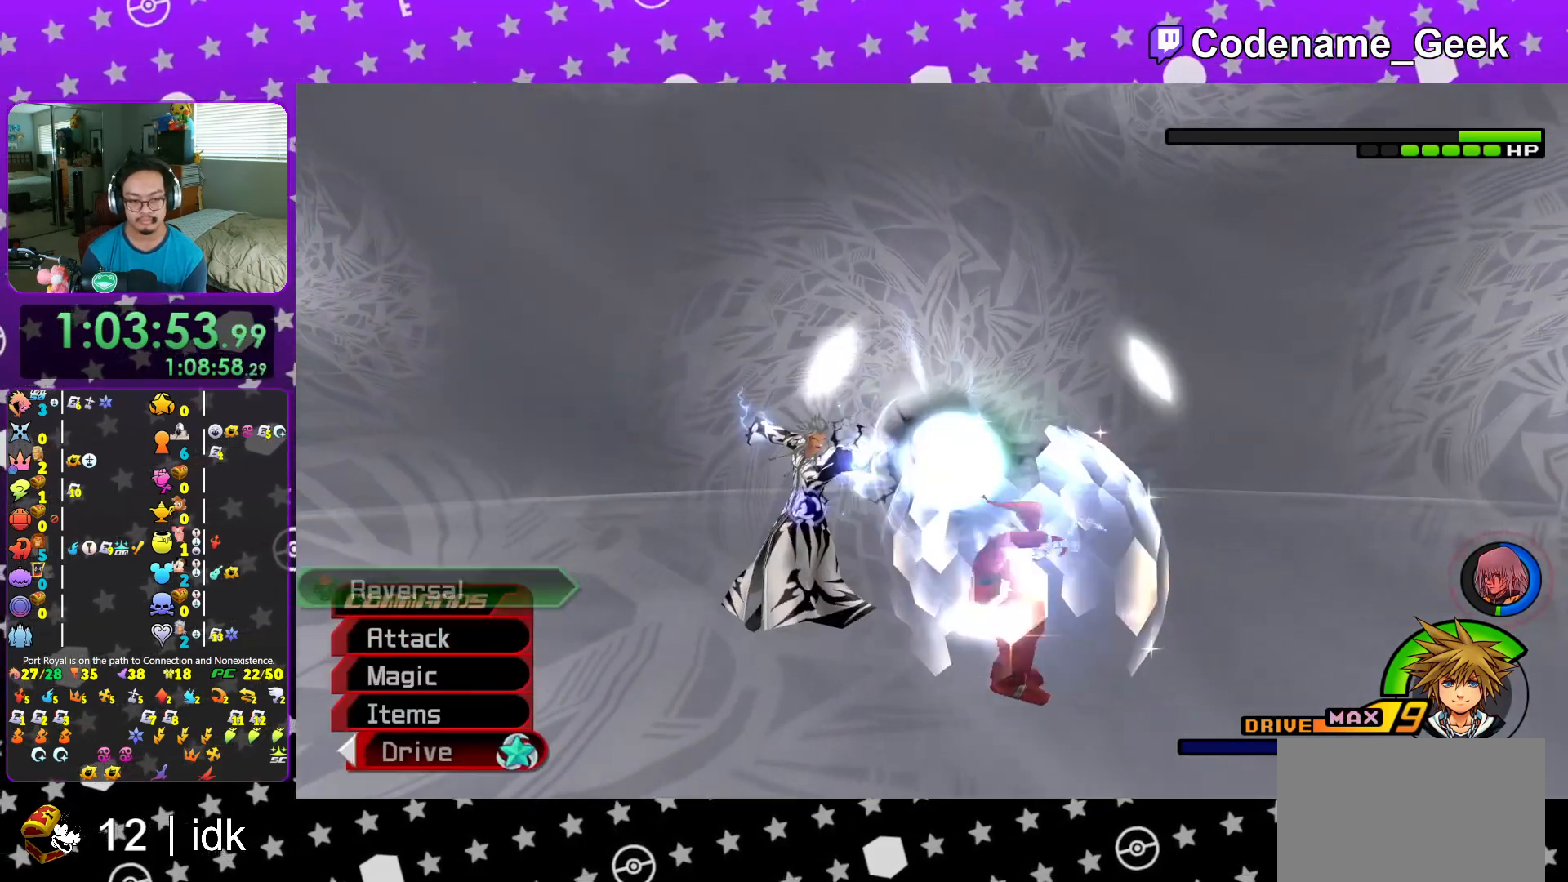
{"buttons": [], "left_stick": "left", "right_stick": "down", "events": [[284, "left_stick", "up-left"], [334, "L1", "down"], [384, "right_stick", "down"], [417, "L1", "up"], [501, "left_stick", "left"]]}
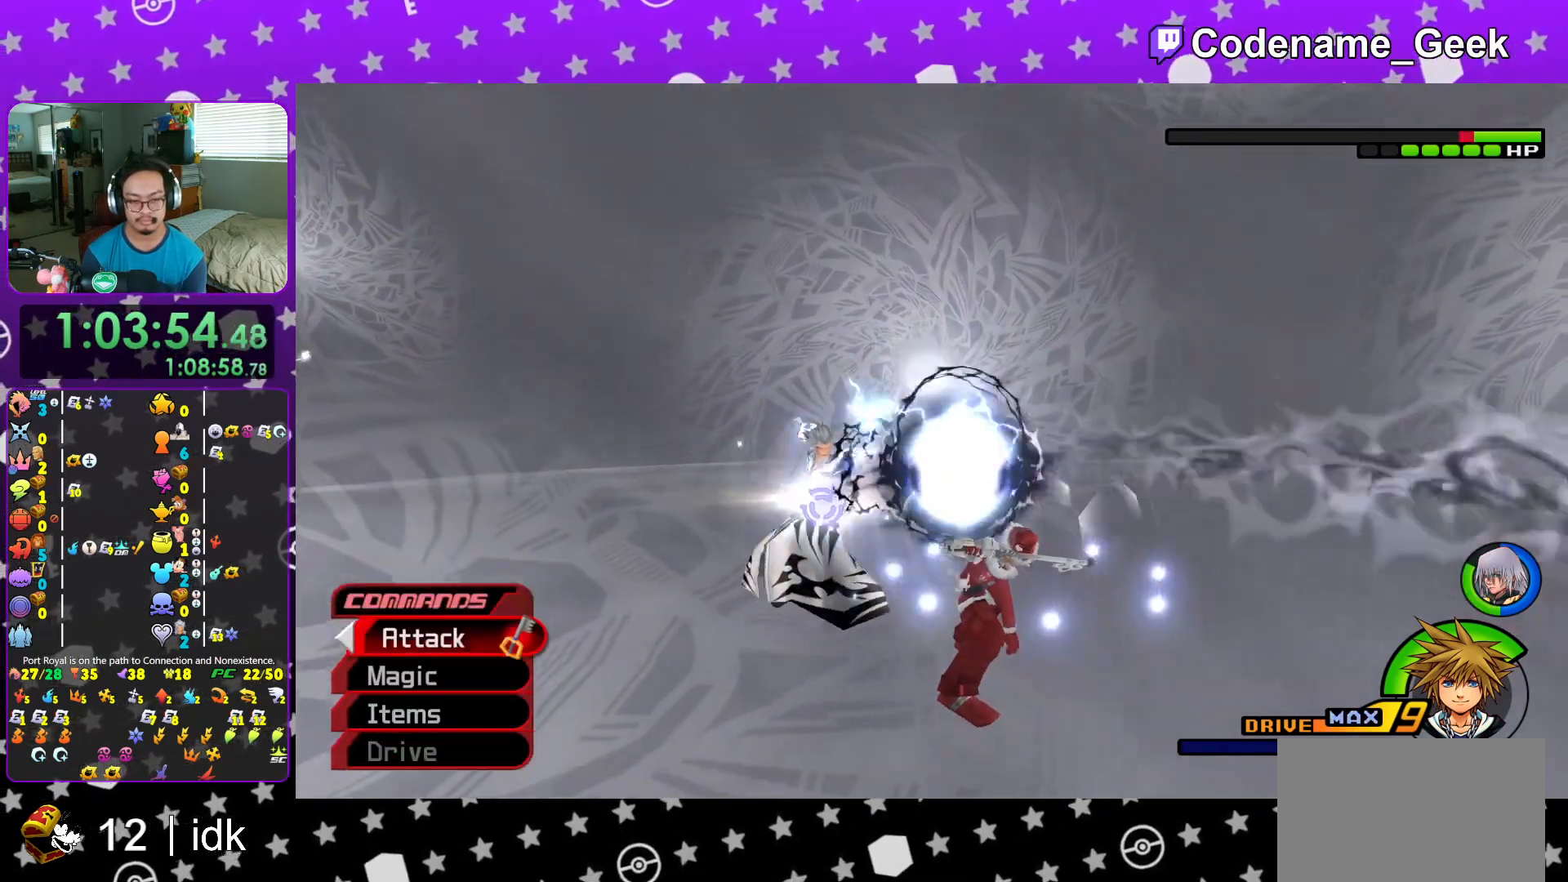
{"buttons": [], "left_stick": "down", "right_stick": "center", "events": [[33, "right_stick", "center"], [83, "L1", "down"], [100, "right_stick", "down"], [133, "L1", "up"], [167, "right_stick", "down-right"], [417, "left_stick", "down"], [500, "right_stick", "center"]]}
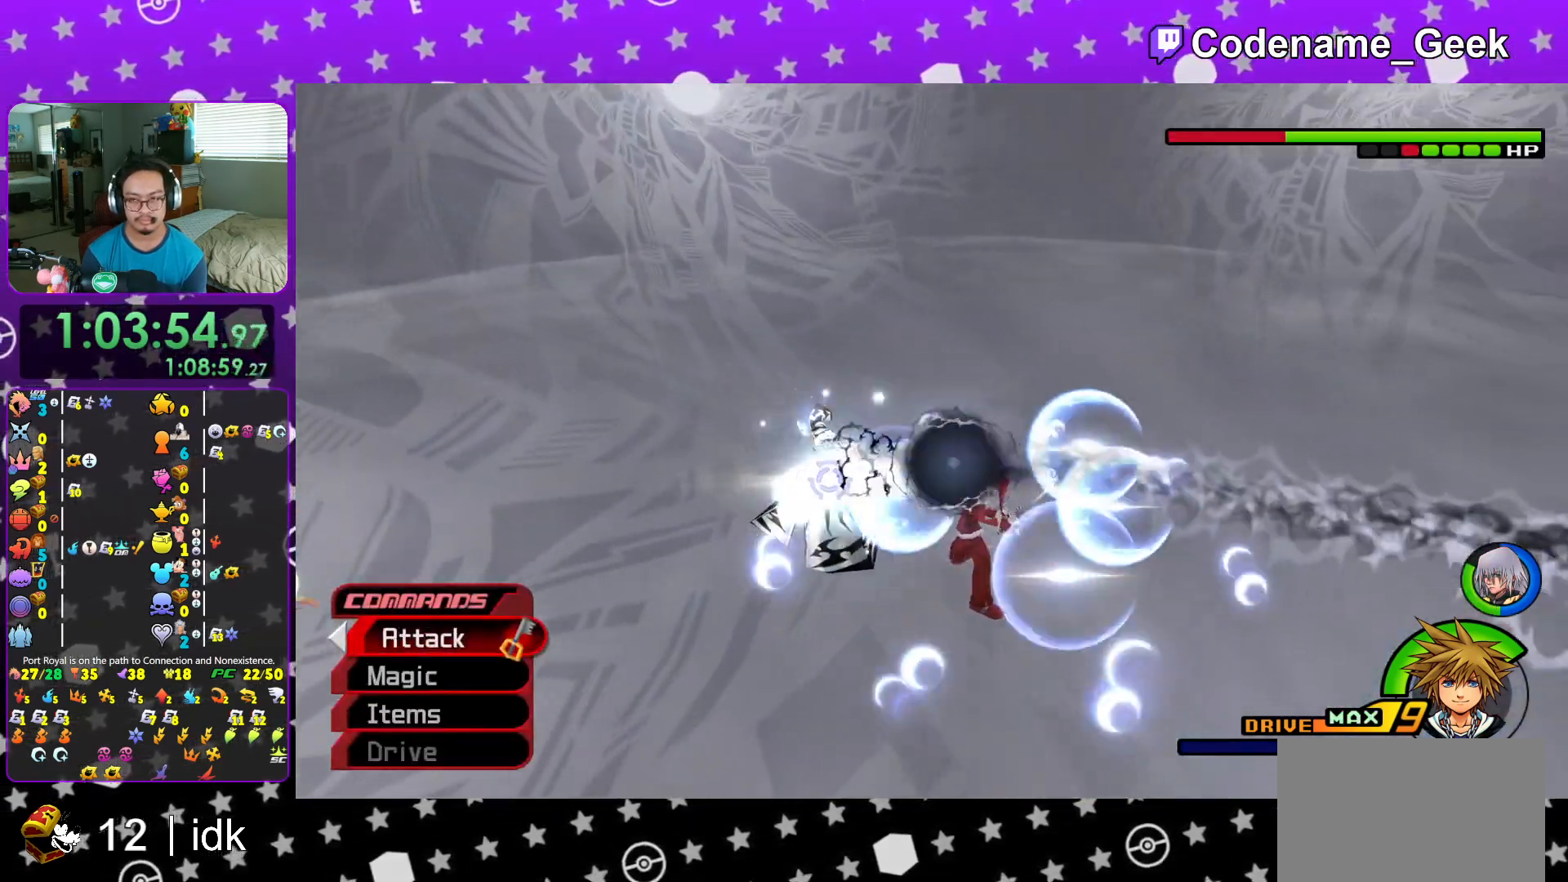
{"buttons": ["A"], "left_stick": "center", "right_stick": "center", "events": [[50, "left_stick", "down-right"], [217, "A", "down"], [317, "A", "up"], [384, "A", "down"], [384, "left_stick", "center"]]}
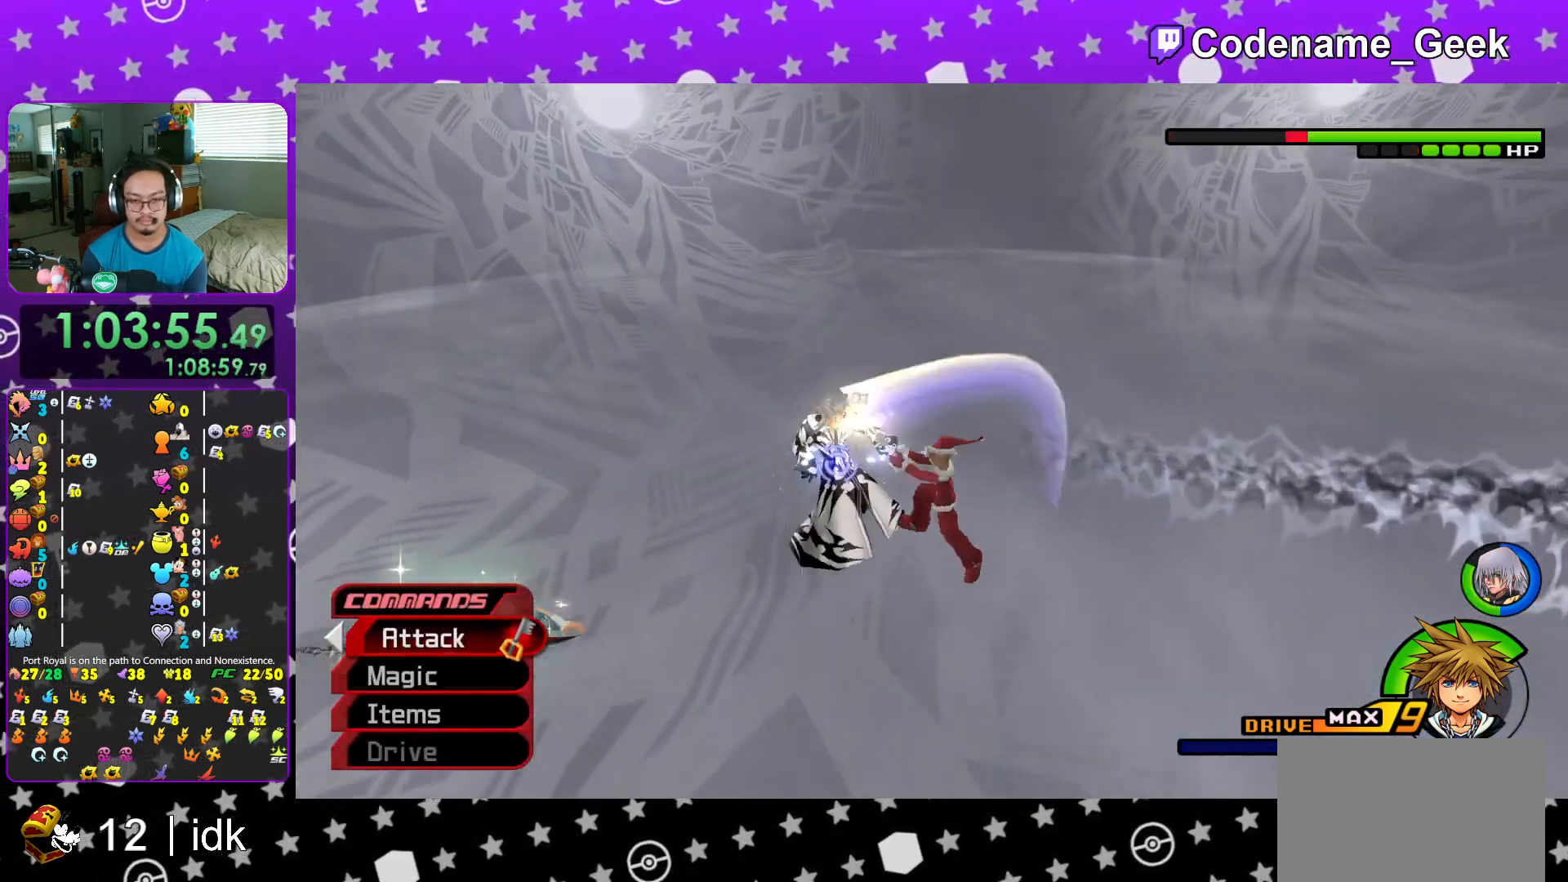
{"buttons": [], "left_stick": "center", "right_stick": "center", "events": [[16, "A", "up"], [100, "A", "down"], [217, "A", "up"], [300, "A", "down"], [434, "A", "up"]]}
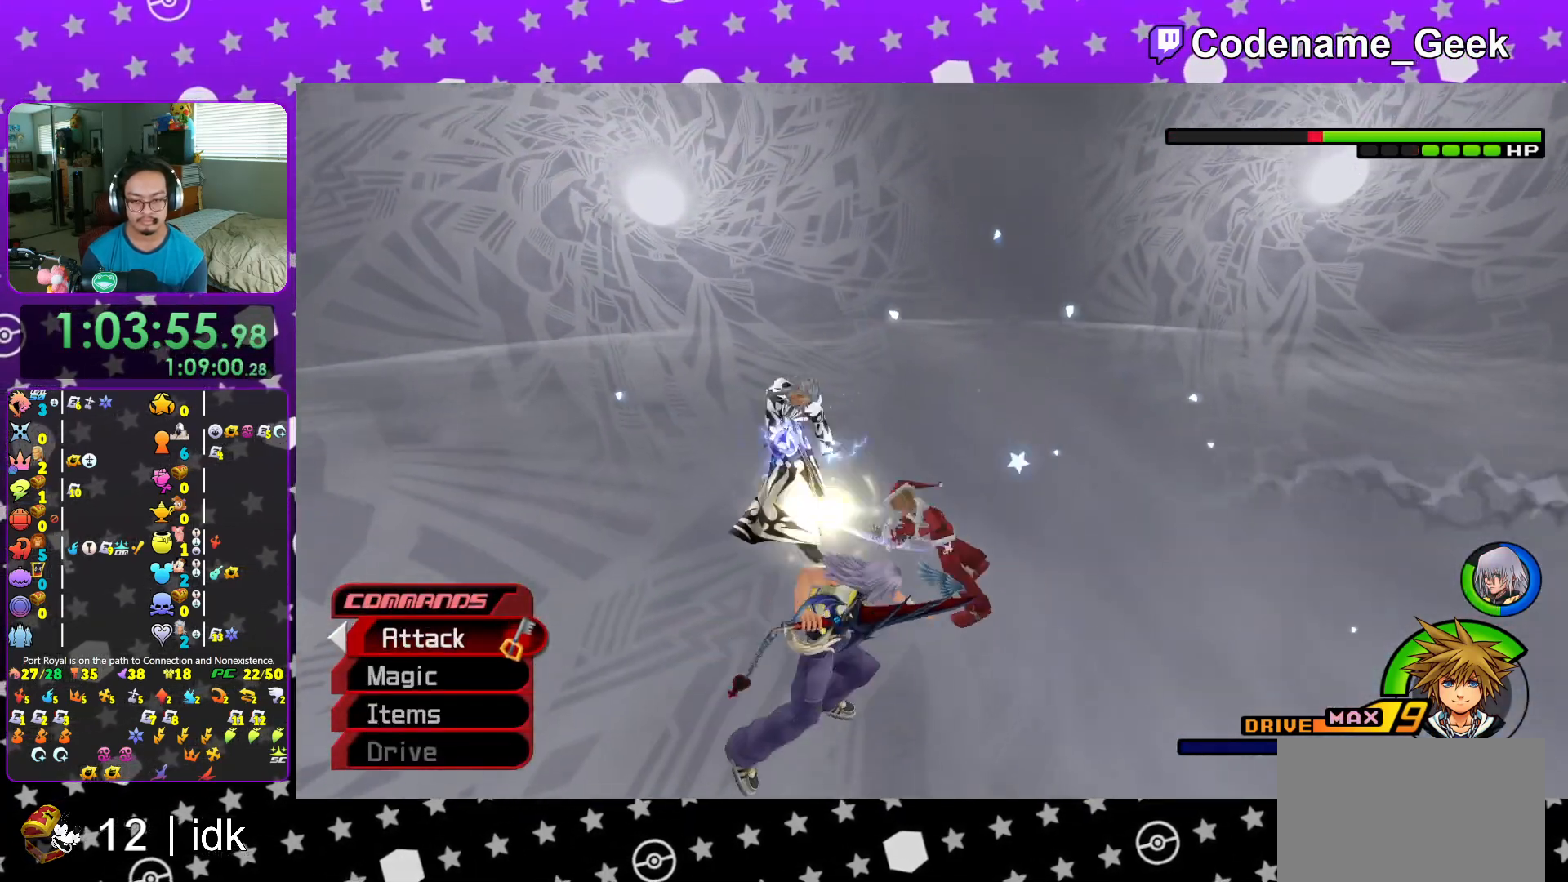
{"buttons": ["A"], "left_stick": "center", "right_stick": "center", "events": [[34, "A", "down"], [134, "A", "up"], [234, "A", "down"], [351, "A", "up"], [417, "A", "down"]]}
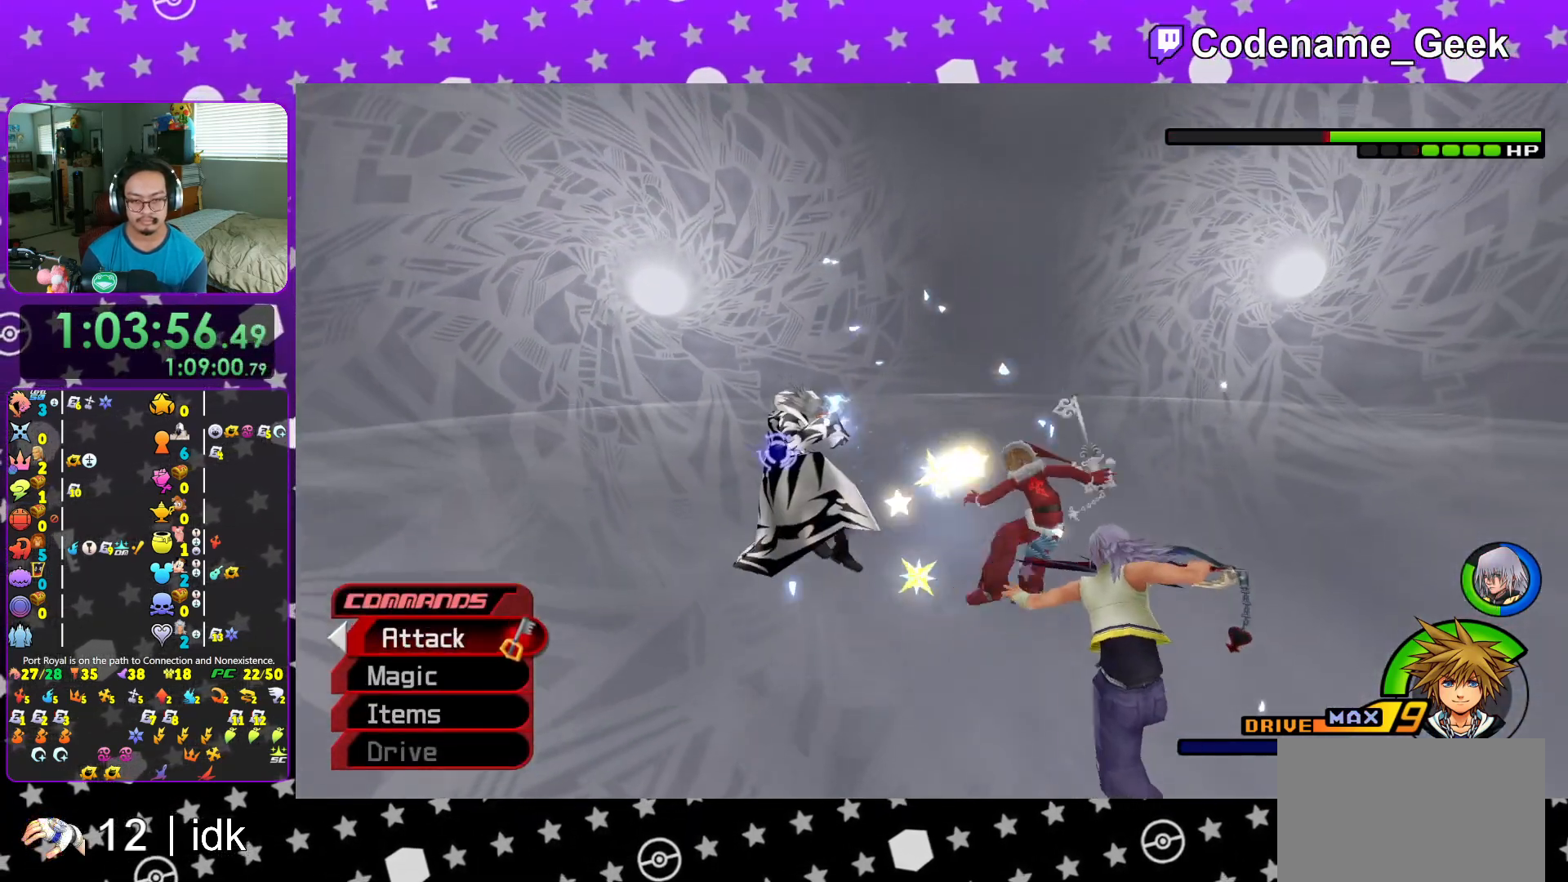
{"buttons": [], "left_stick": "down", "right_stick": "center", "events": [[33, "A", "up"], [133, "A", "down"], [250, "A", "up"], [300, "L1", "down"], [333, "left_stick", "down"], [467, "L1", "up"]]}
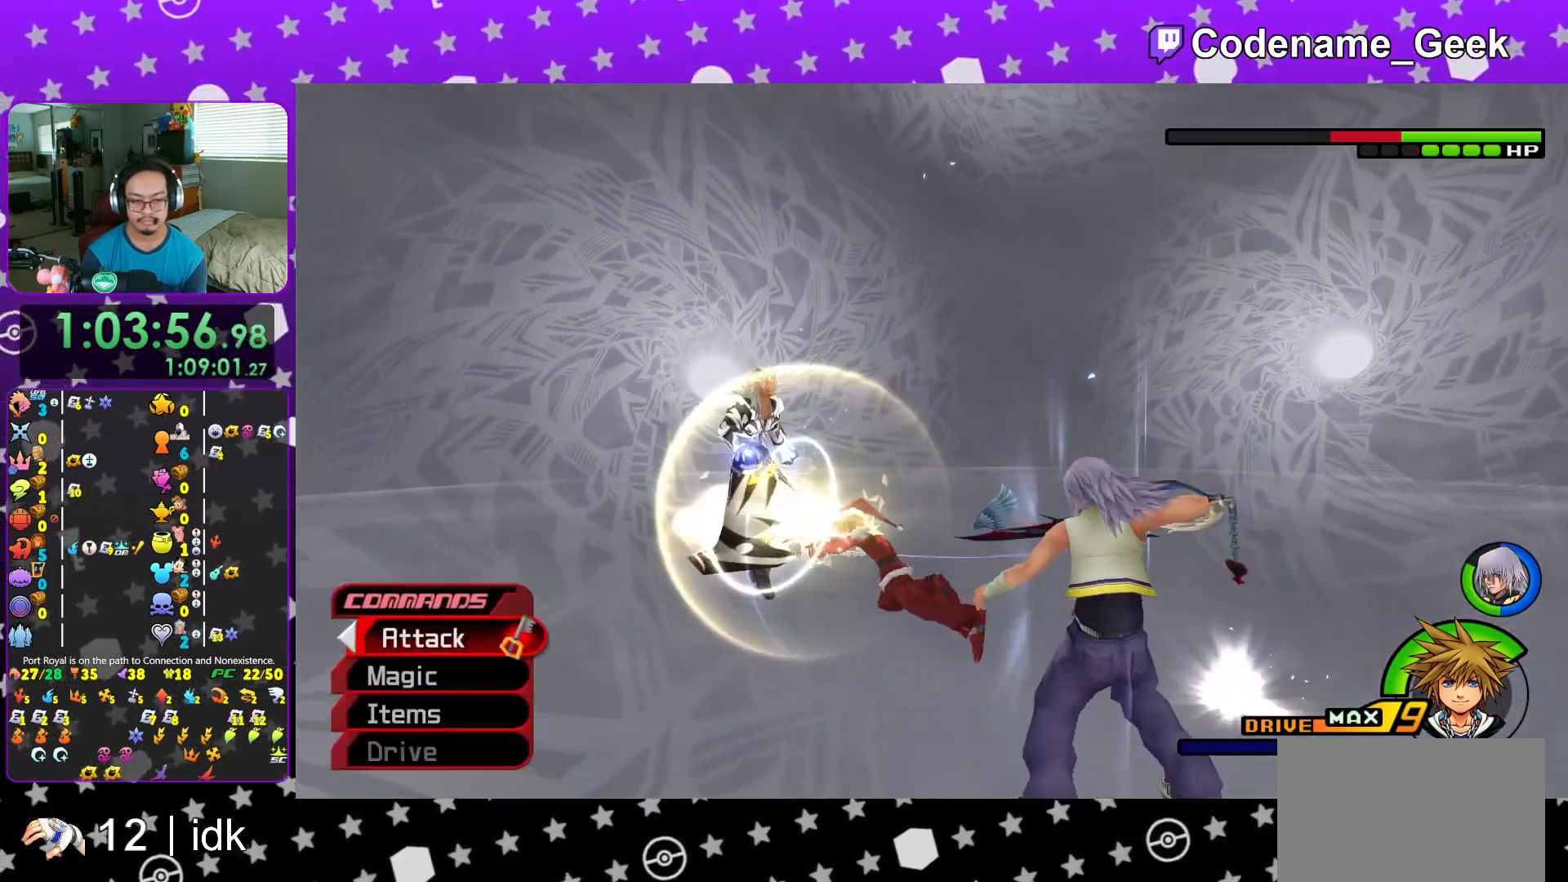
{"buttons": [], "left_stick": "down", "right_stick": "center", "events": [[150, "right_stick", "down"], [184, "L1", "down"], [234, "L1", "up"], [267, "right_stick", "center"], [367, "right_stick", "down"], [384, "L1", "down"], [467, "right_stick", "center"], [484, "L1", "up"]]}
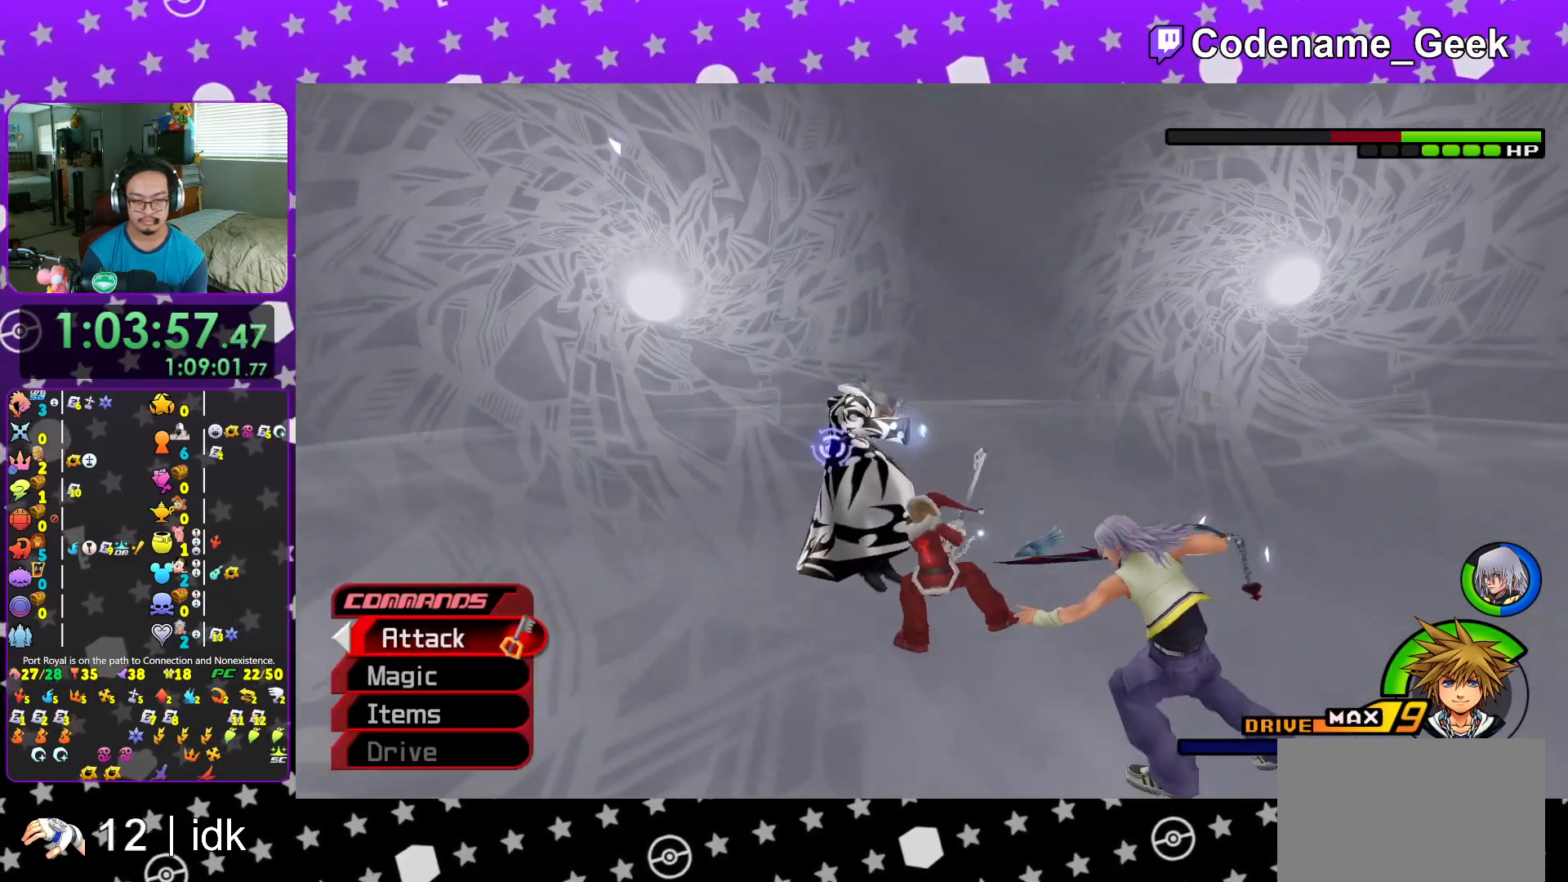
{"buttons": ["A"], "left_stick": "down-right", "right_stick": "center", "events": [[50, "right_stick", "down"], [167, "right_stick", "center"], [300, "left_stick", "down-right"], [467, "A", "down"]]}
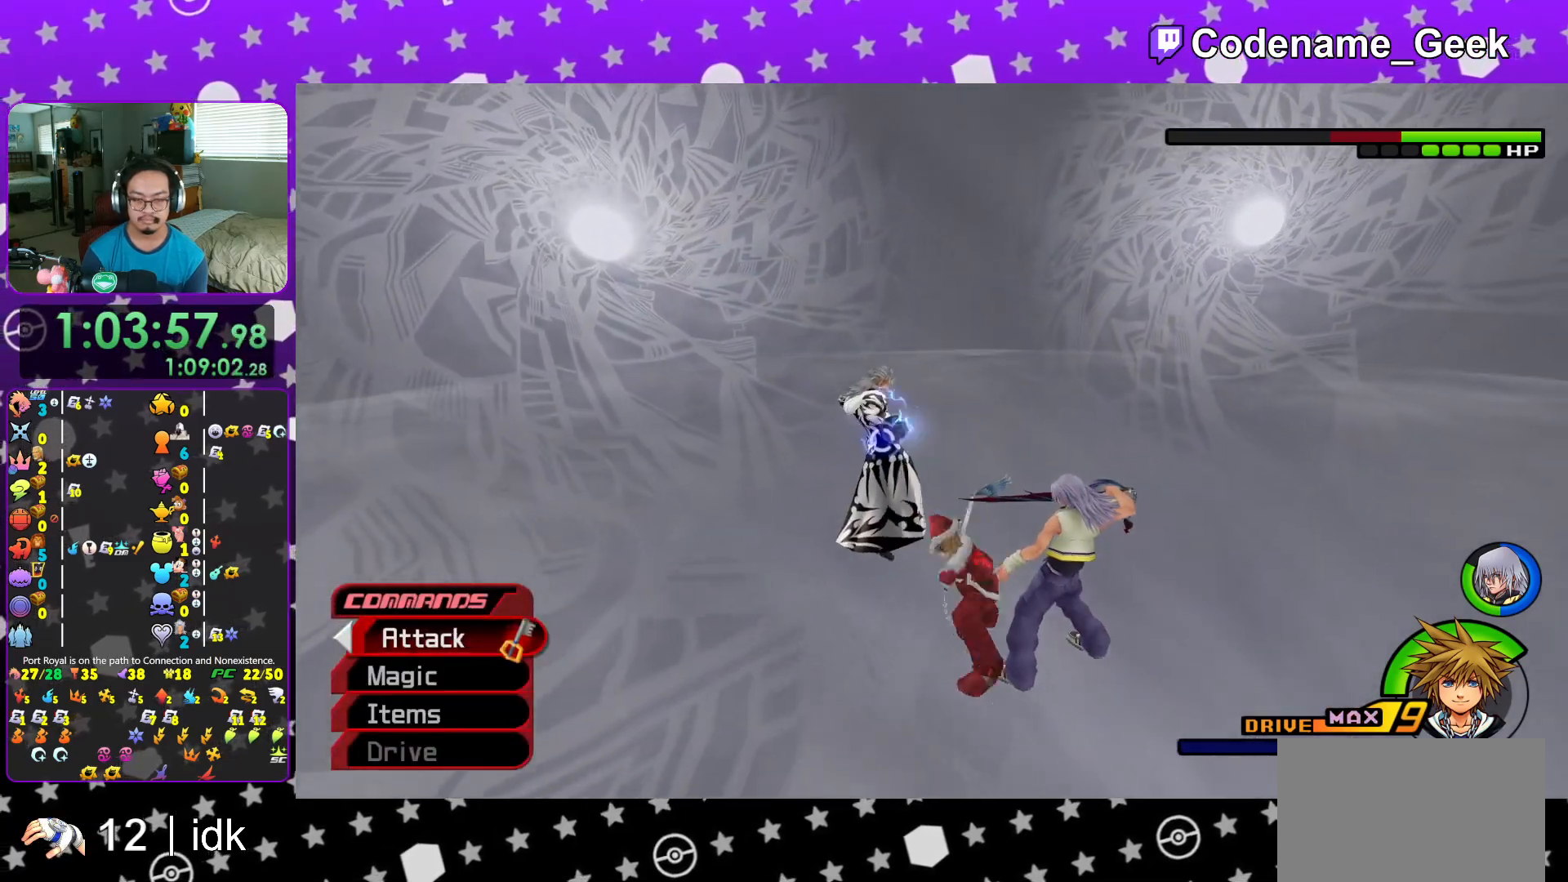
{"buttons": ["L1"], "left_stick": "center", "right_stick": "center", "events": [[84, "A", "up"], [134, "left_stick", "center"], [167, "A", "down"], [284, "A", "up"], [434, "L1", "down"]]}
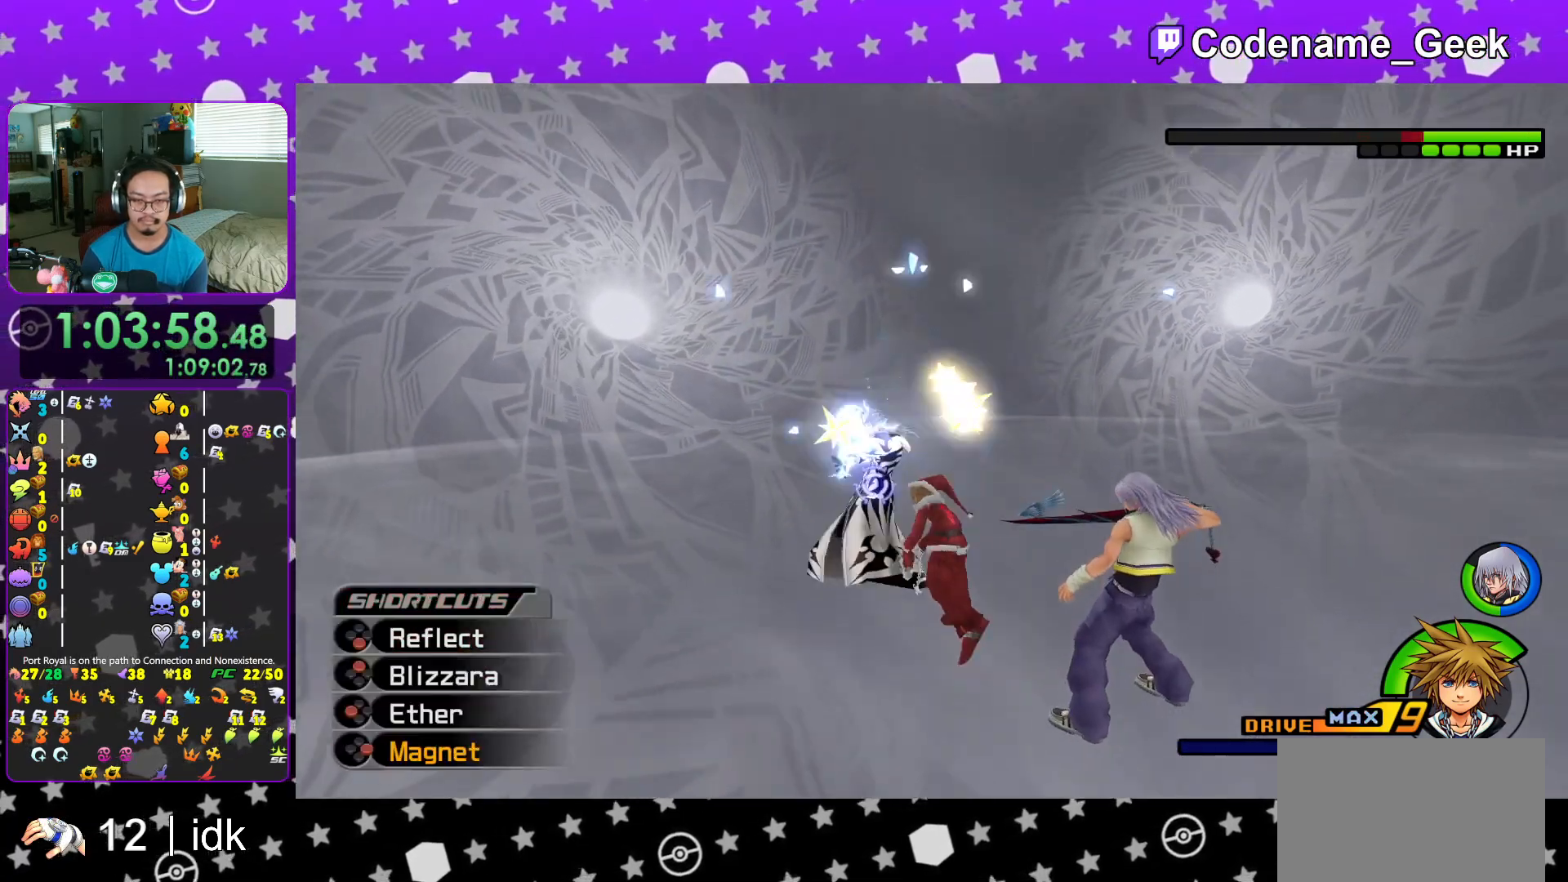
{"buttons": ["L1"], "left_stick": "center", "right_stick": "center", "events": [[16, "B", "down"], [150, "B", "up"], [183, "B", "down"], [300, "B", "up"], [350, "B", "down"], [484, "B", "up"]]}
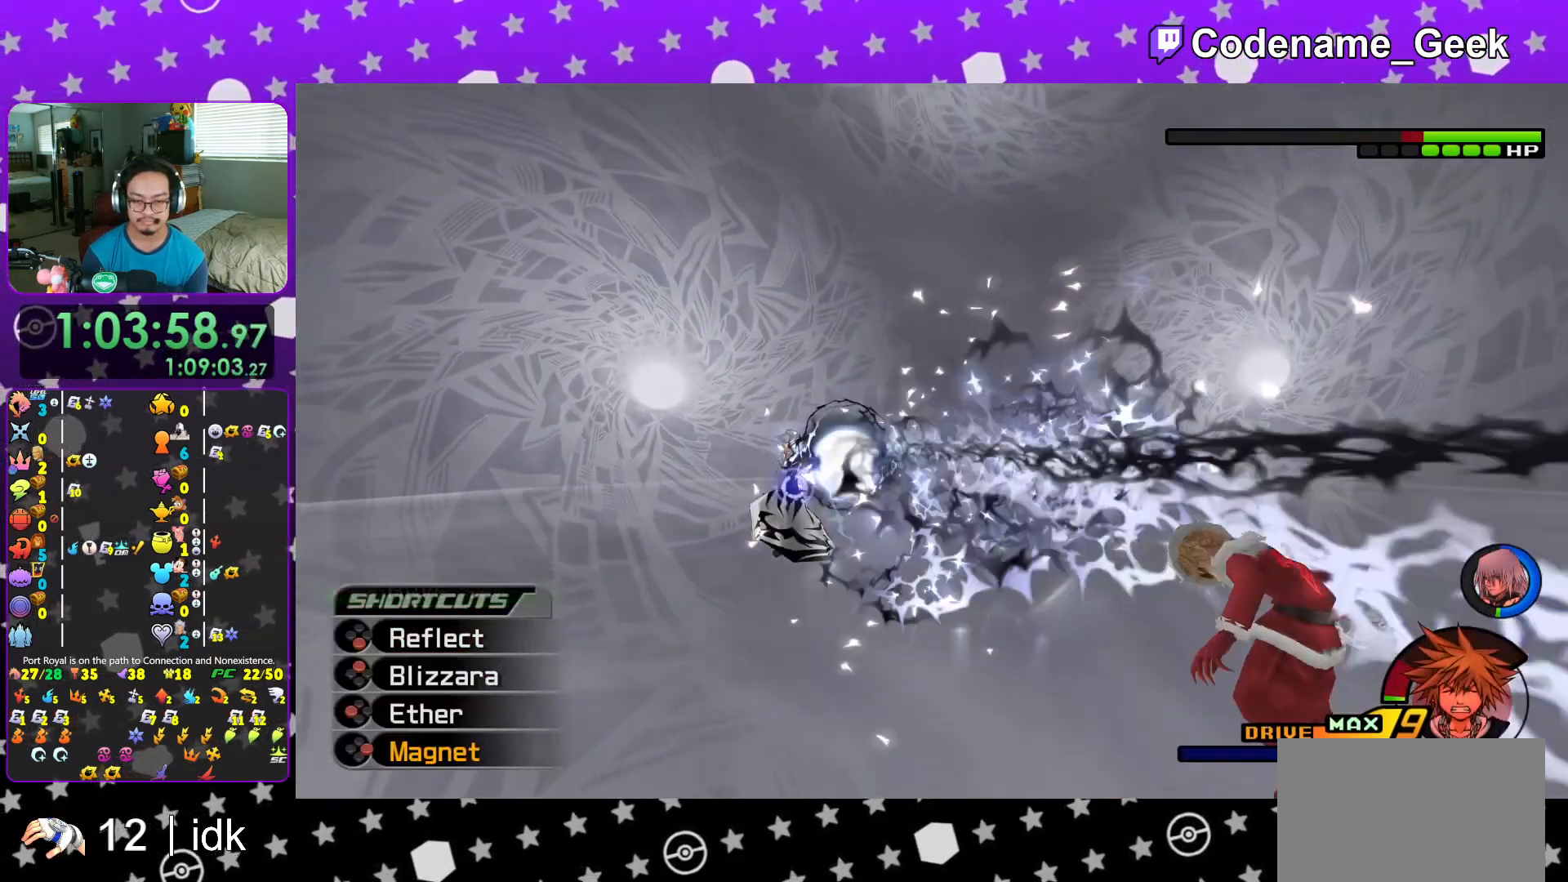
{"buttons": [], "left_stick": "up-left", "right_stick": "center", "events": [[17, "L1", "up"], [184, "left_stick", "up-left"], [267, "right_stick", "down"], [384, "right_stick", "center"]]}
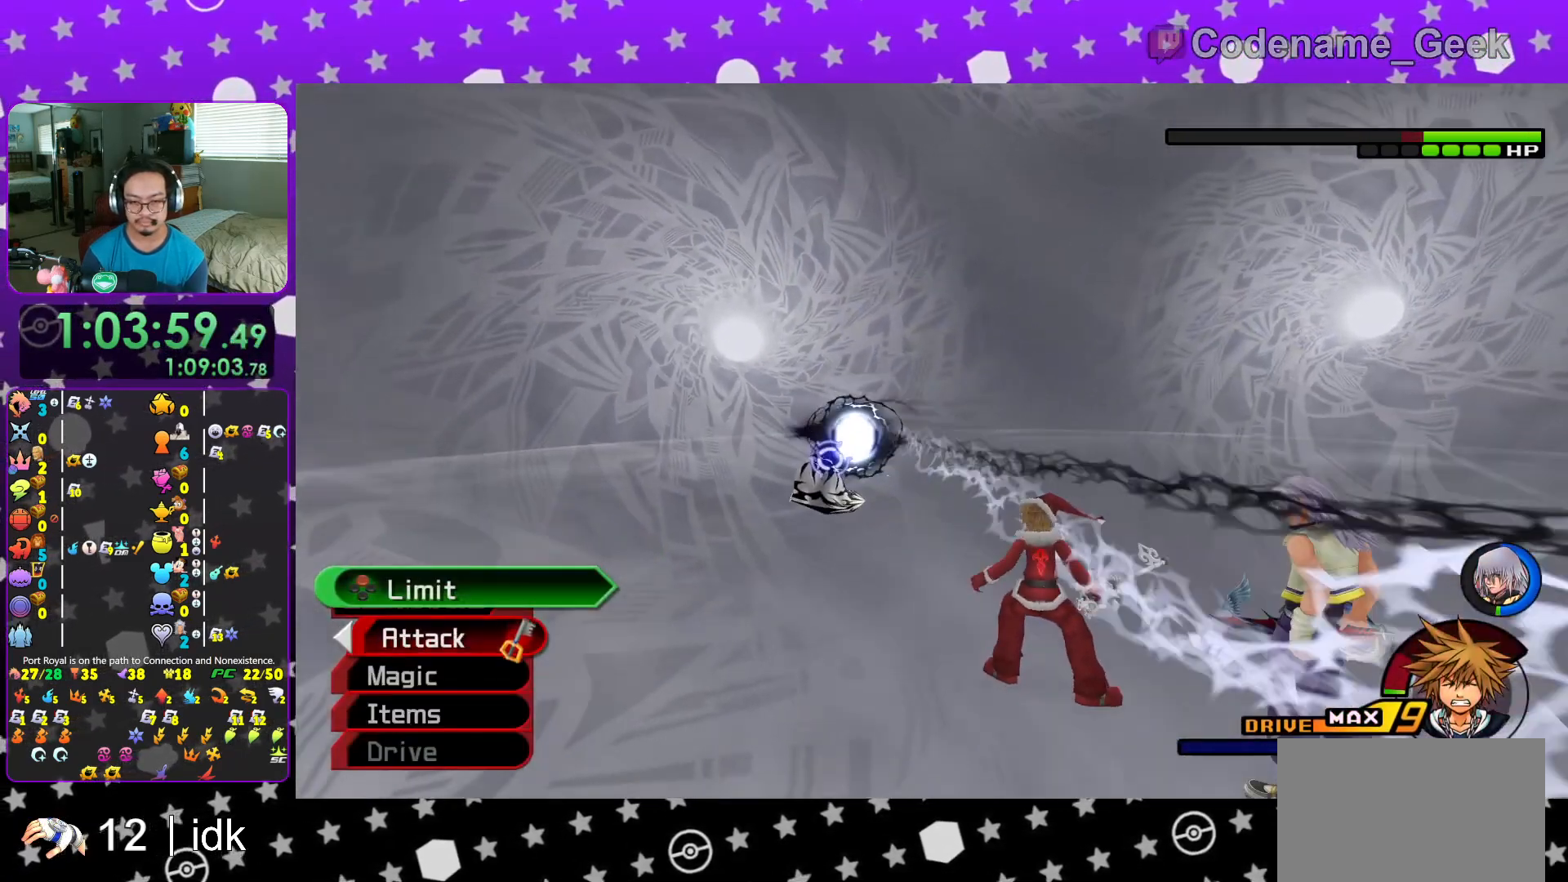
{"buttons": [], "left_stick": "up-left", "right_stick": "center", "events": [[16, "right_stick", "down"], [83, "right_stick", "center"]]}
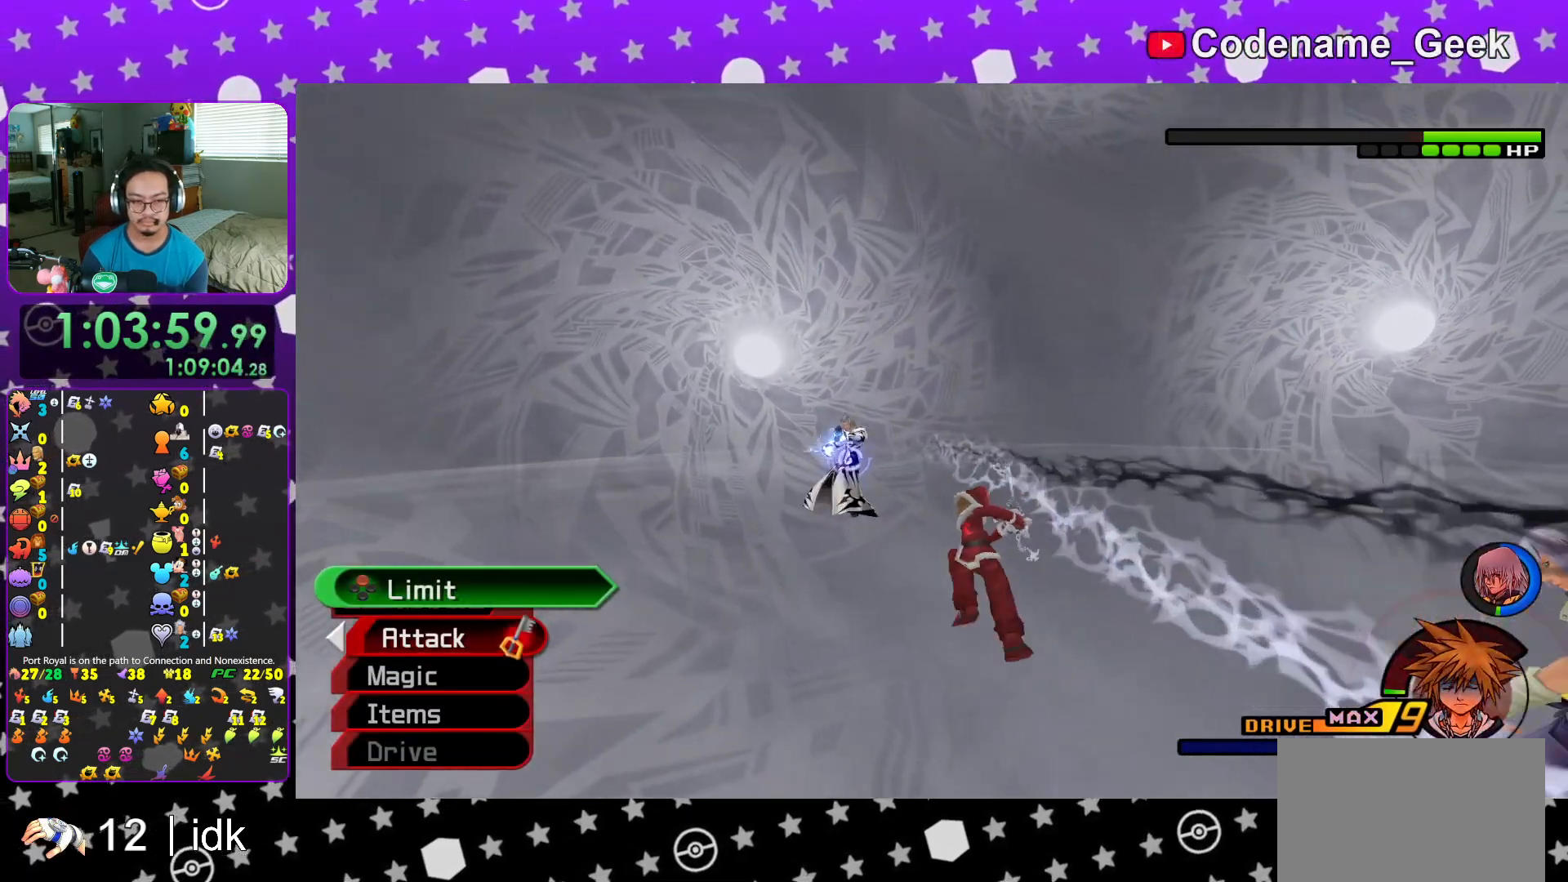
{"buttons": [], "left_stick": "center", "right_stick": "center", "events": [[134, "A", "down"], [251, "A", "up"], [317, "A", "down"], [434, "left_stick", "center"], [467, "A", "up"]]}
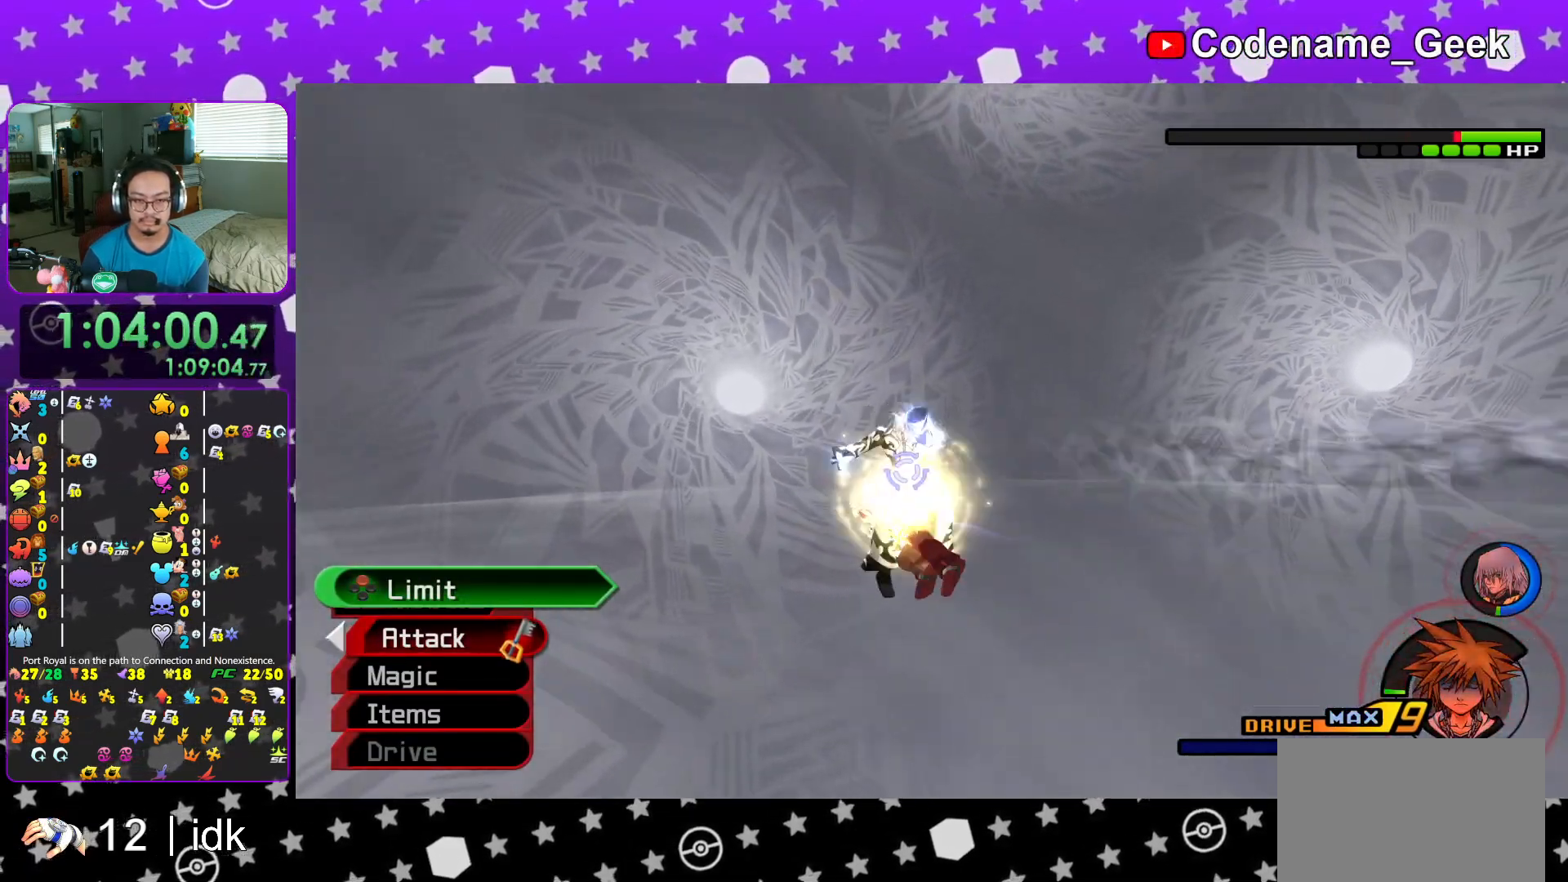
{"buttons": ["X"], "left_stick": "center", "right_stick": "center", "events": [[50, "A", "down"], [133, "A", "up"], [217, "A", "down"], [333, "A", "up"], [417, "A", "down"], [484, "A", "up"], [500, "X", "down"]]}
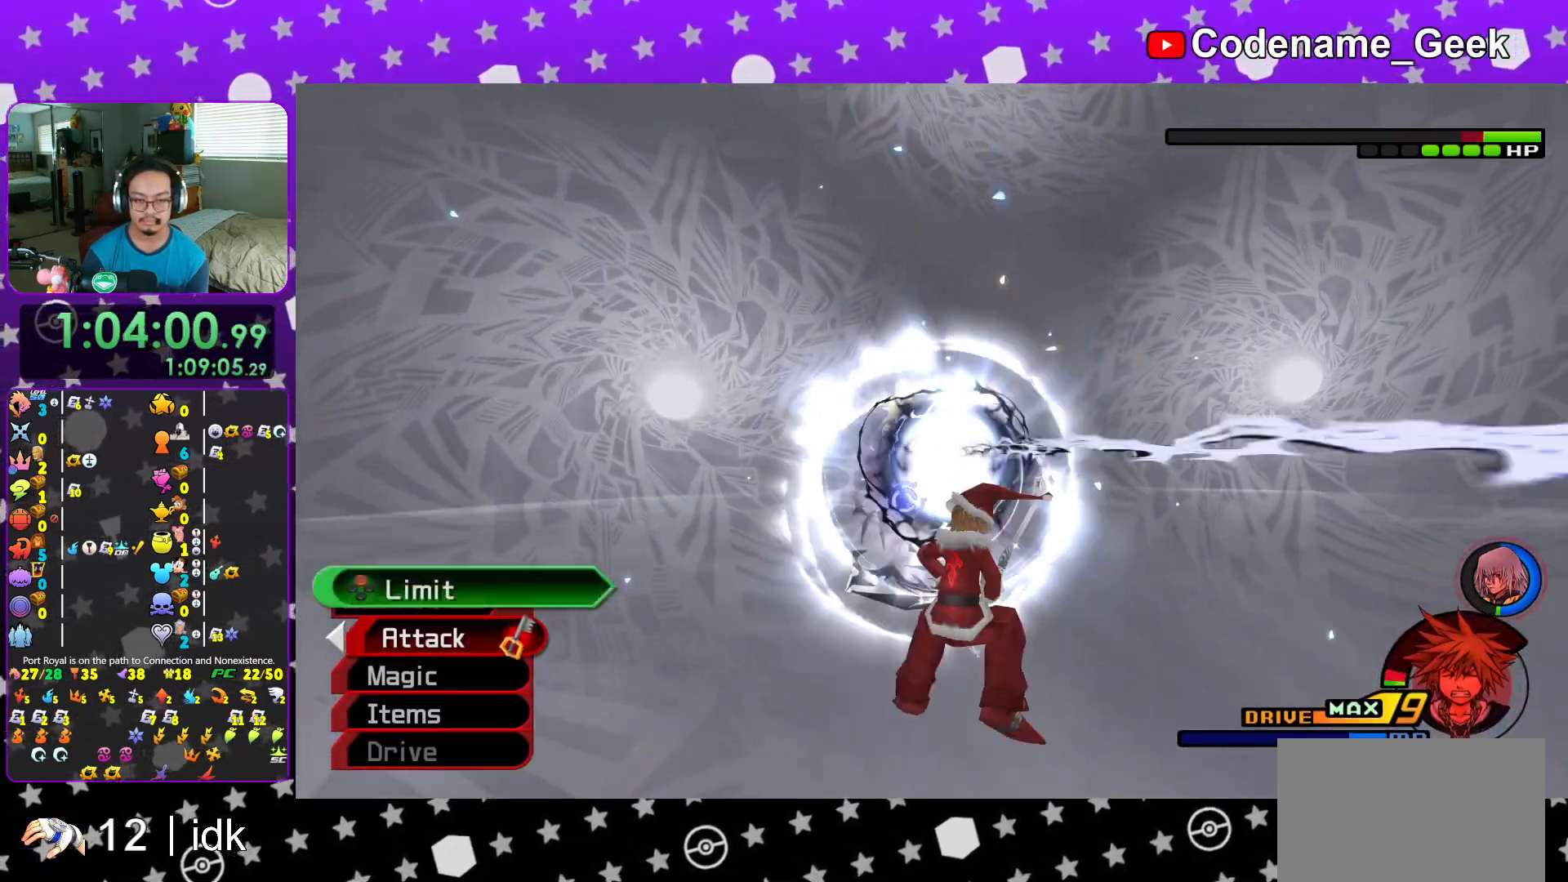
{"buttons": [], "left_stick": "up", "right_stick": "center", "events": [[134, "X", "up"], [184, "X", "down"], [301, "X", "up"], [367, "X", "down"], [467, "left_stick", "up"], [501, "X", "up"]]}
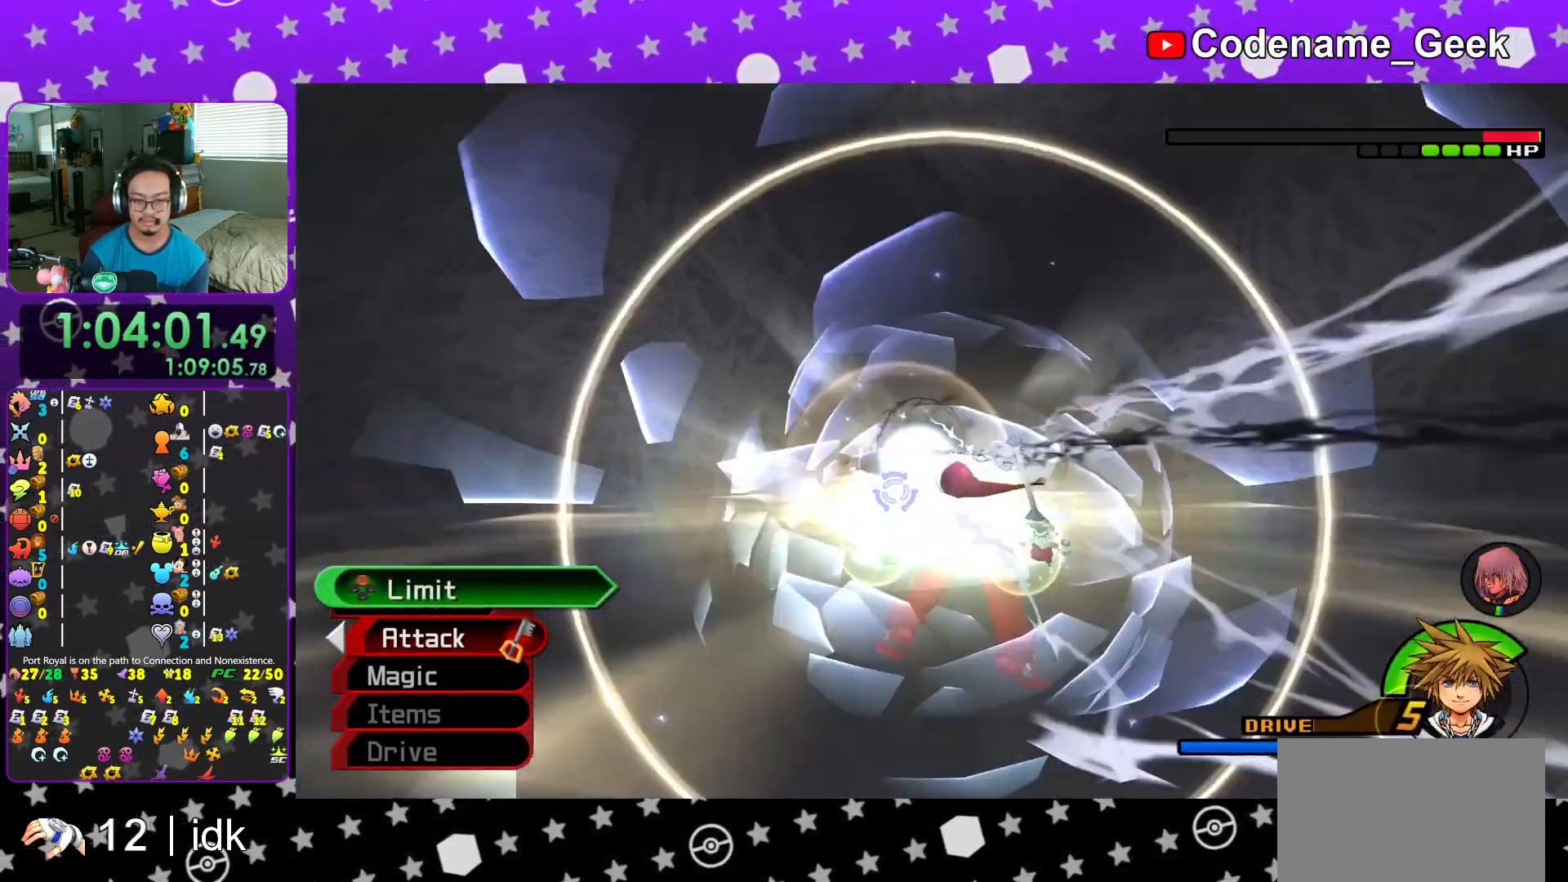
{"buttons": [], "left_stick": "down-left", "right_stick": "down-right", "events": [[16, "left_stick", "up-left"], [83, "right_stick", "down"], [167, "right_stick", "center"], [250, "right_stick", "down"], [333, "right_stick", "center"], [467, "right_stick", "down-right"], [500, "left_stick", "down-left"]]}
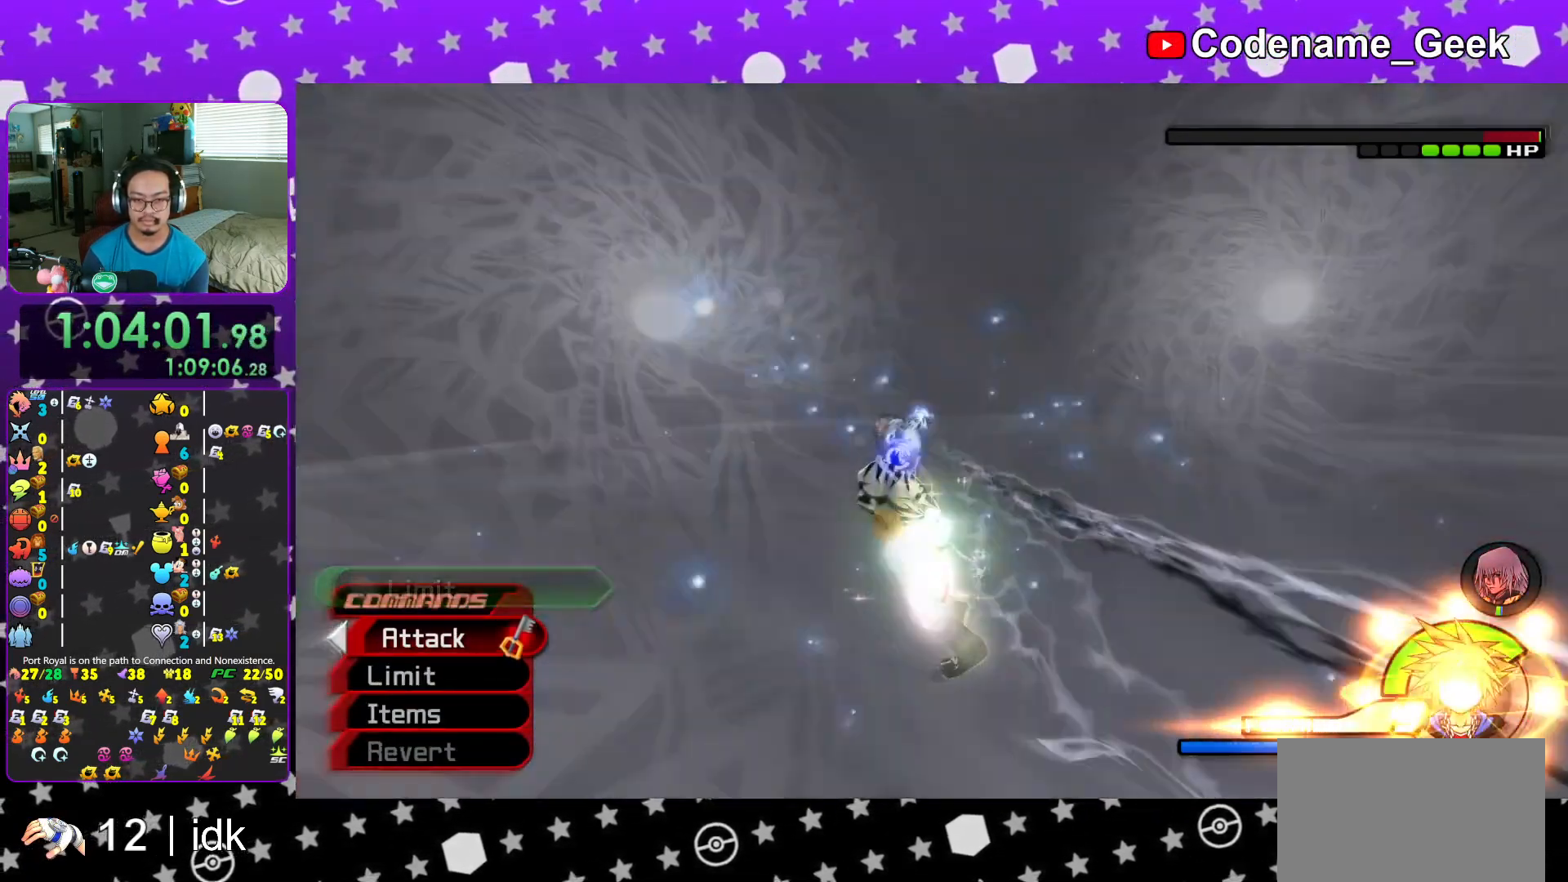
{"buttons": [], "left_stick": "center", "right_stick": "center", "events": [[67, "right_stick", "center"], [84, "left_stick", "up-left"], [167, "A", "down"], [251, "left_stick", "center"], [301, "A", "up"], [384, "A", "down"], [501, "A", "up"]]}
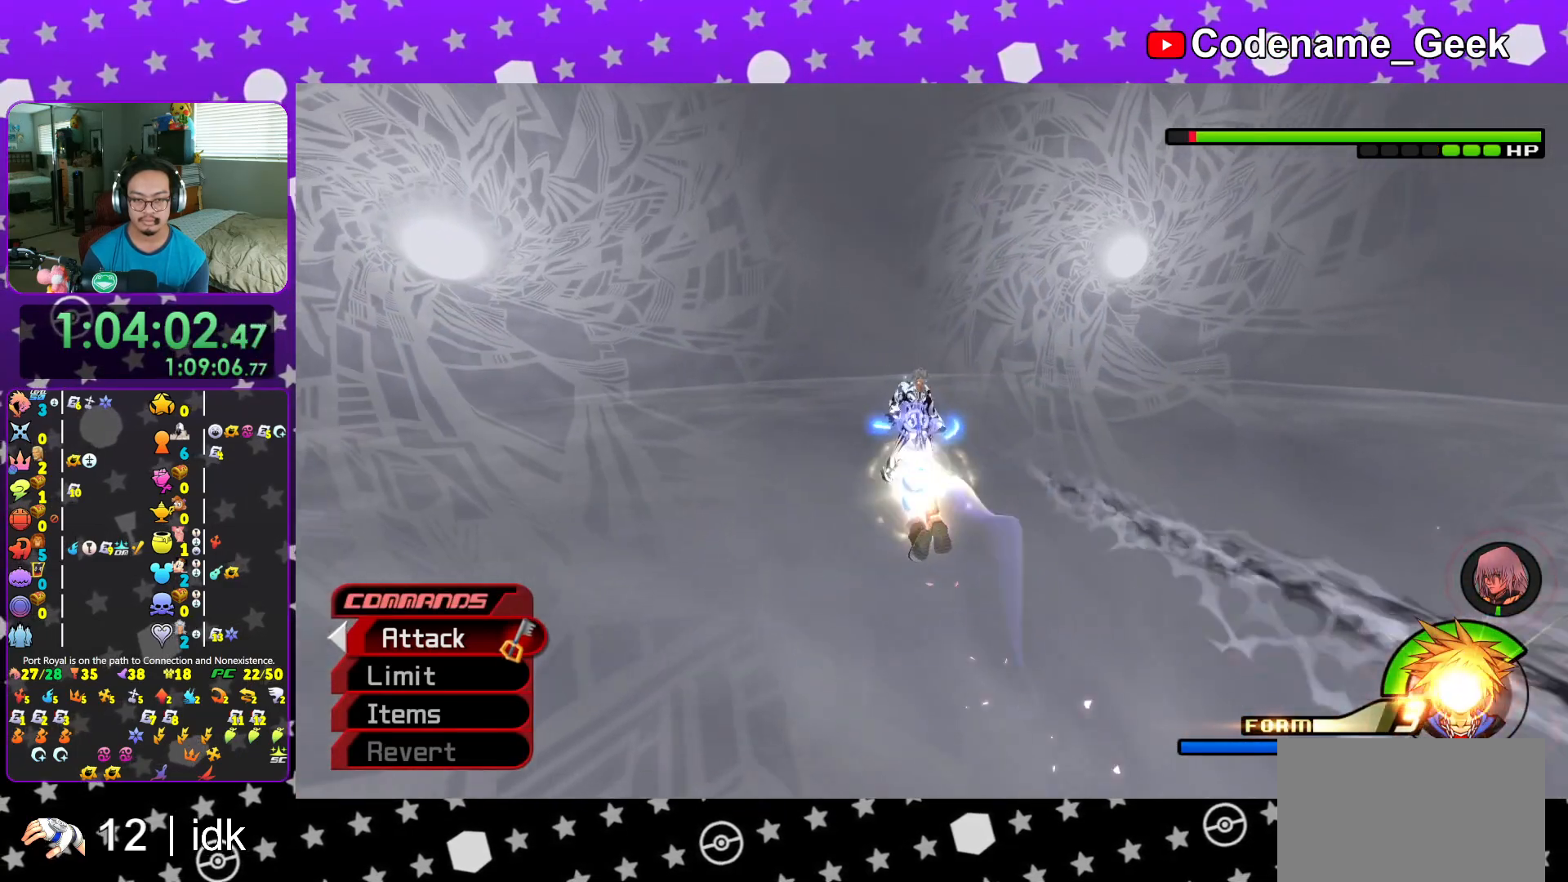
{"buttons": ["A"], "left_stick": "center", "right_stick": "center", "events": [[83, "A", "down"], [183, "A", "up"], [267, "A", "down"], [400, "A", "up"], [467, "A", "down"]]}
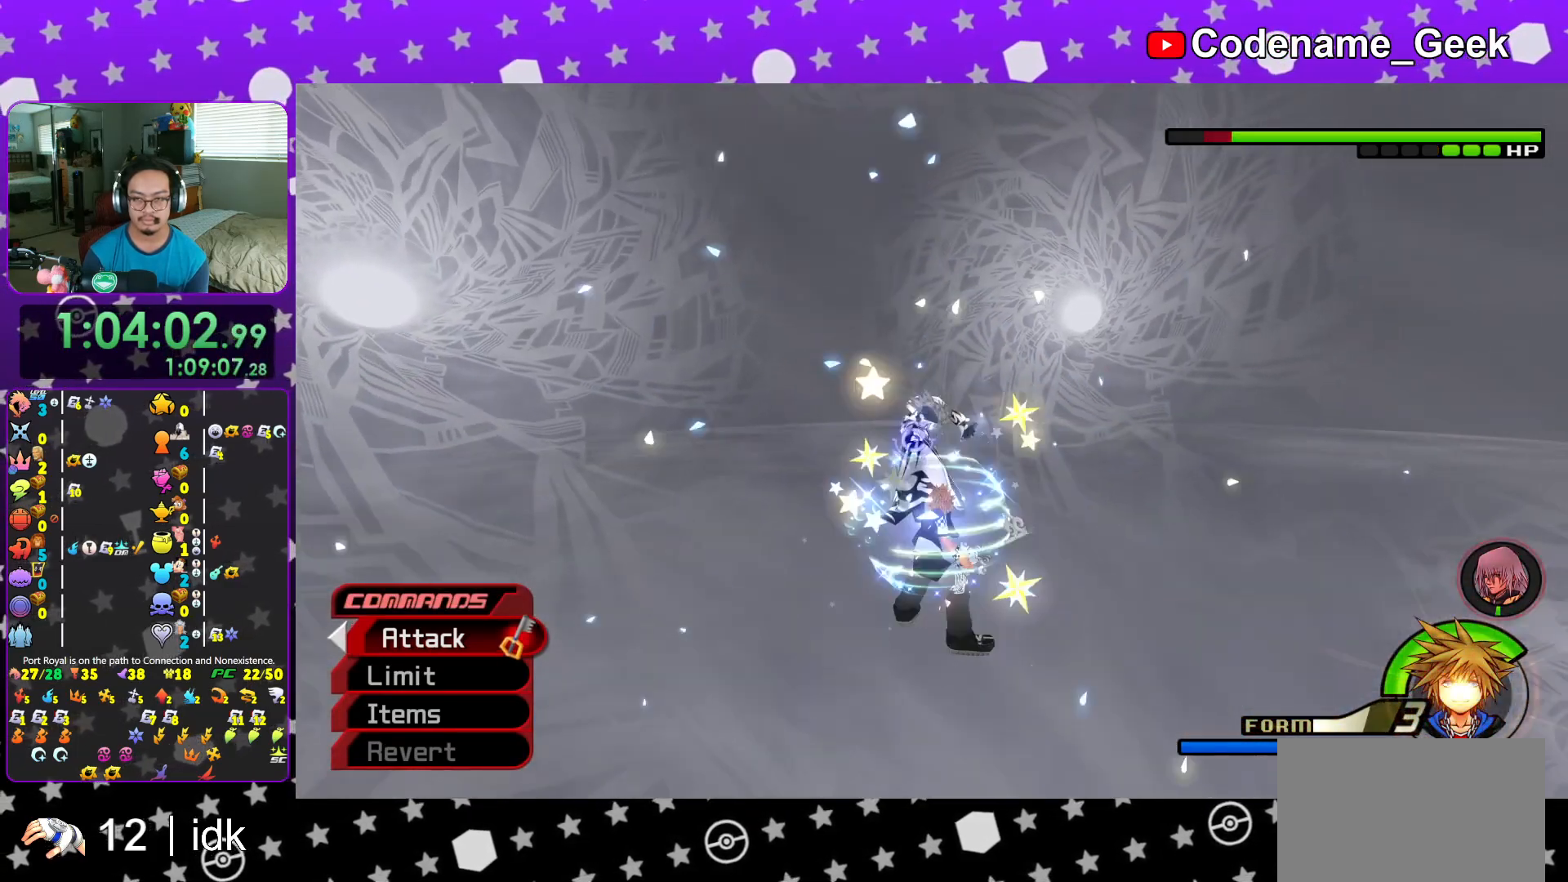
{"buttons": ["L1"], "left_stick": "center", "right_stick": "center", "events": [[67, "A", "up"], [150, "A", "down"], [284, "A", "up"], [334, "A", "down"], [467, "A", "up"], [467, "L1", "down"]]}
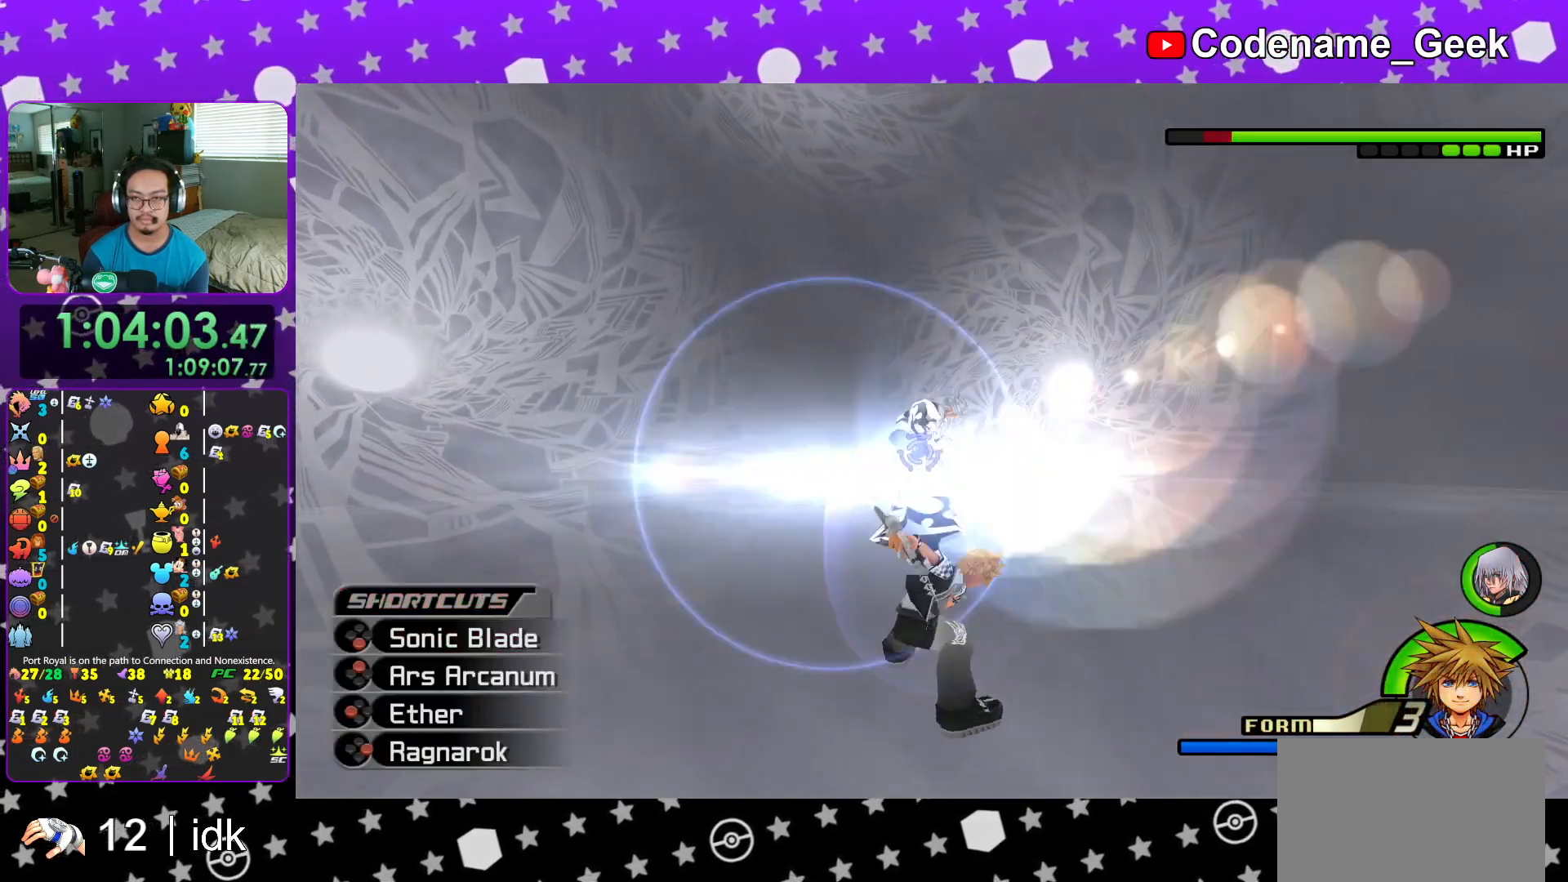
{"buttons": ["X", "L1"], "left_stick": "center", "right_stick": "center", "events": [[100, "right_stick", "down-right"], [167, "X", "down"], [233, "right_stick", "center"], [283, "X", "up"], [350, "X", "down"], [434, "X", "up"], [500, "X", "down"]]}
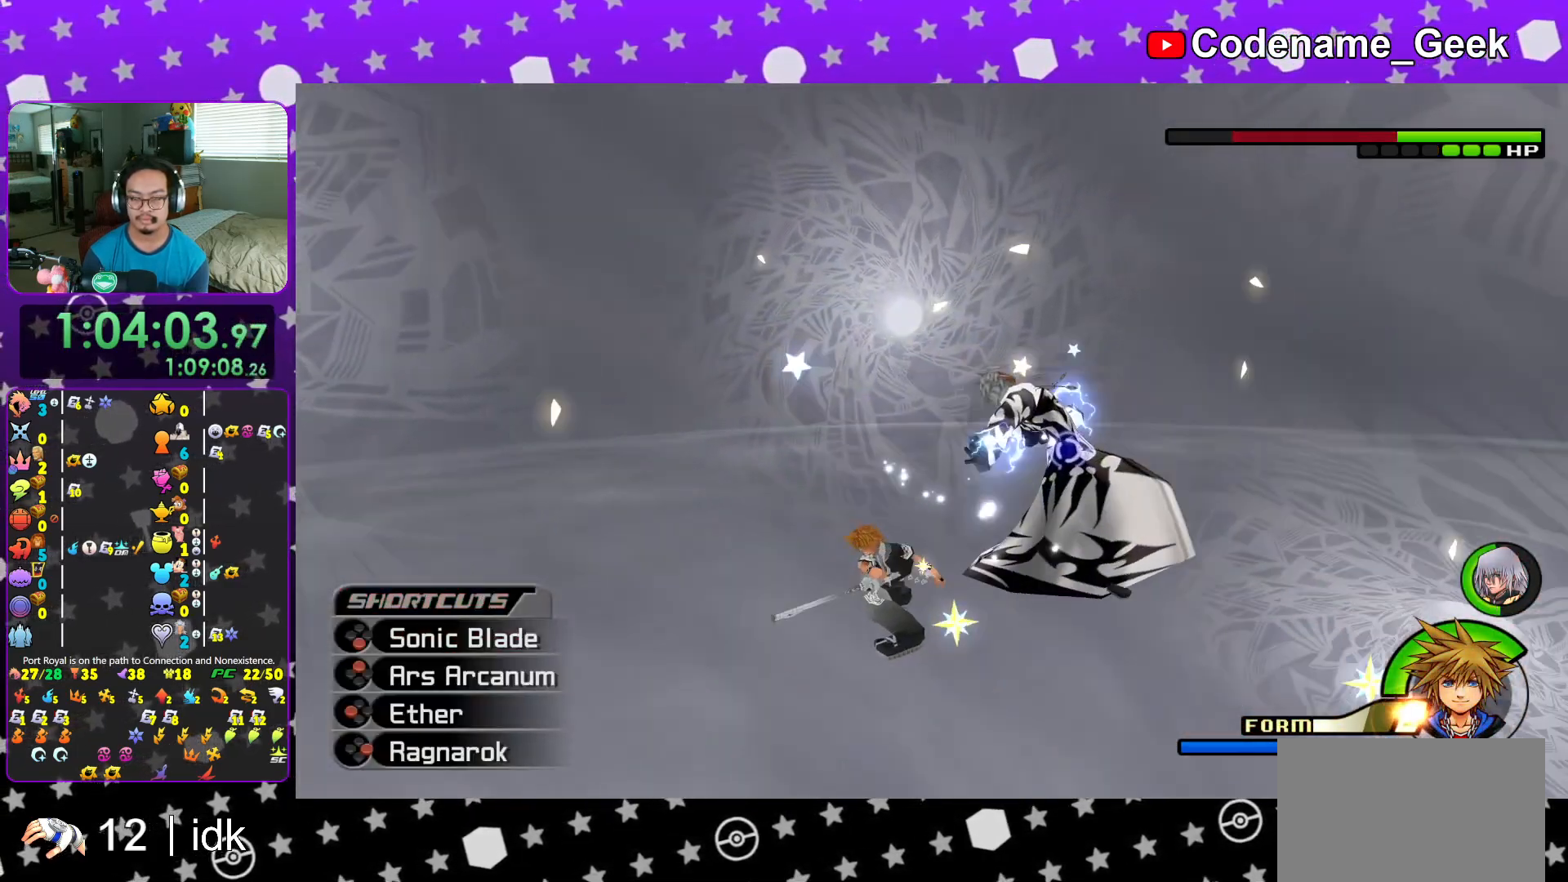
{"buttons": [], "left_stick": "center", "right_stick": "center", "events": [[100, "X", "up"], [150, "right_stick", "right"], [201, "X", "down"], [301, "X", "up"], [351, "L1", "up"], [384, "X", "down"], [484, "X", "up"], [484, "right_stick", "center"]]}
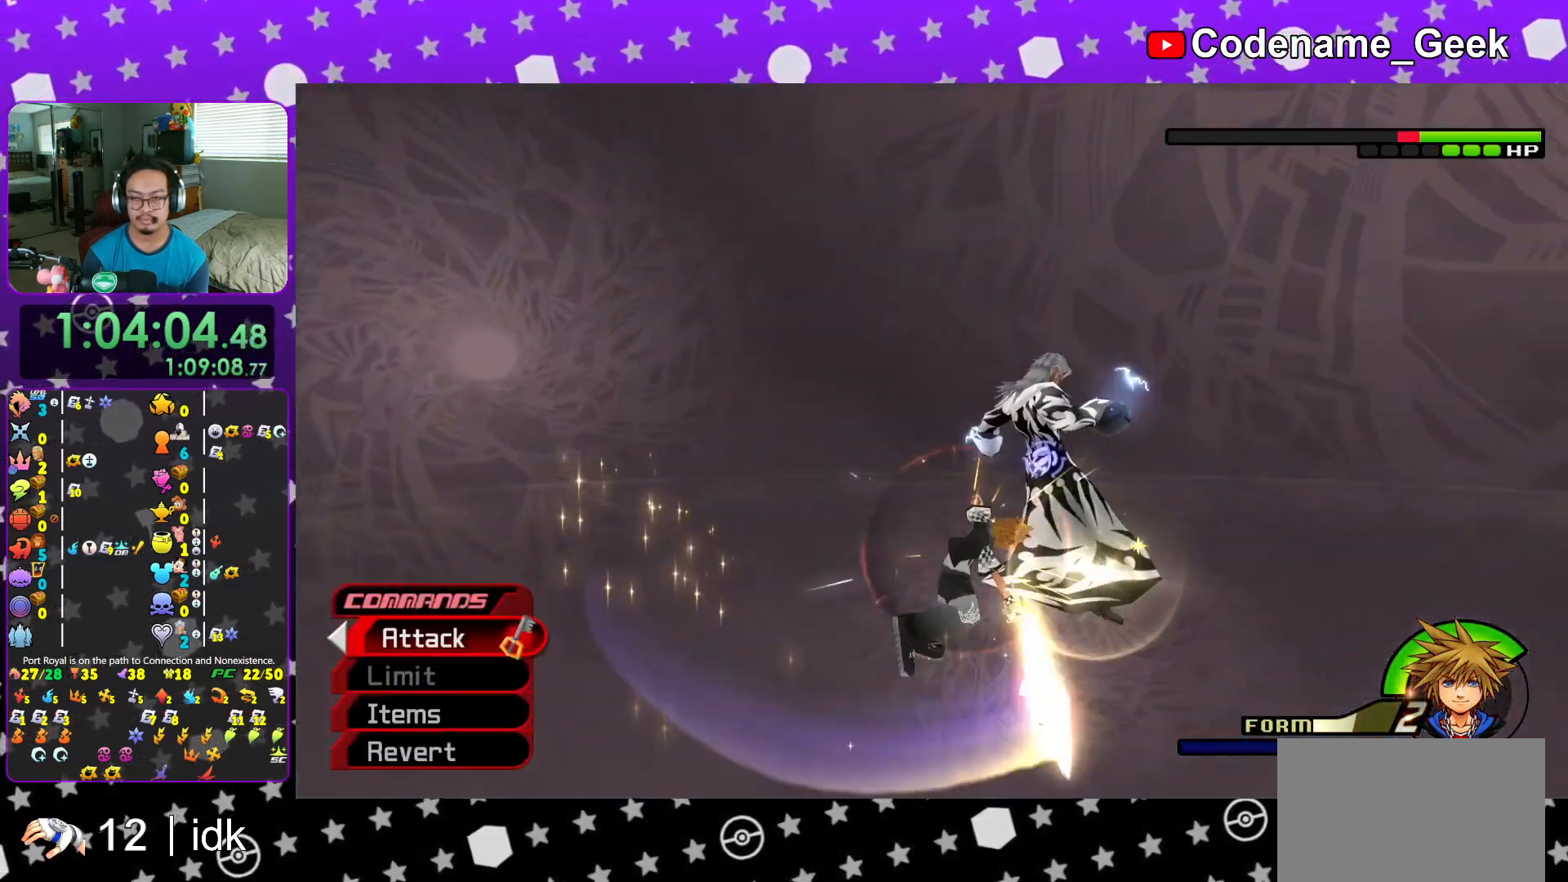
{"buttons": [], "left_stick": "center", "right_stick": "center", "events": [[50, "X", "down"], [100, "X", "up"], [133, "X", "down"], [183, "X", "up"], [217, "X", "down"], [250, "X", "up"], [317, "X", "down"], [384, "X", "up"], [434, "X", "down"], [484, "X", "up"]]}
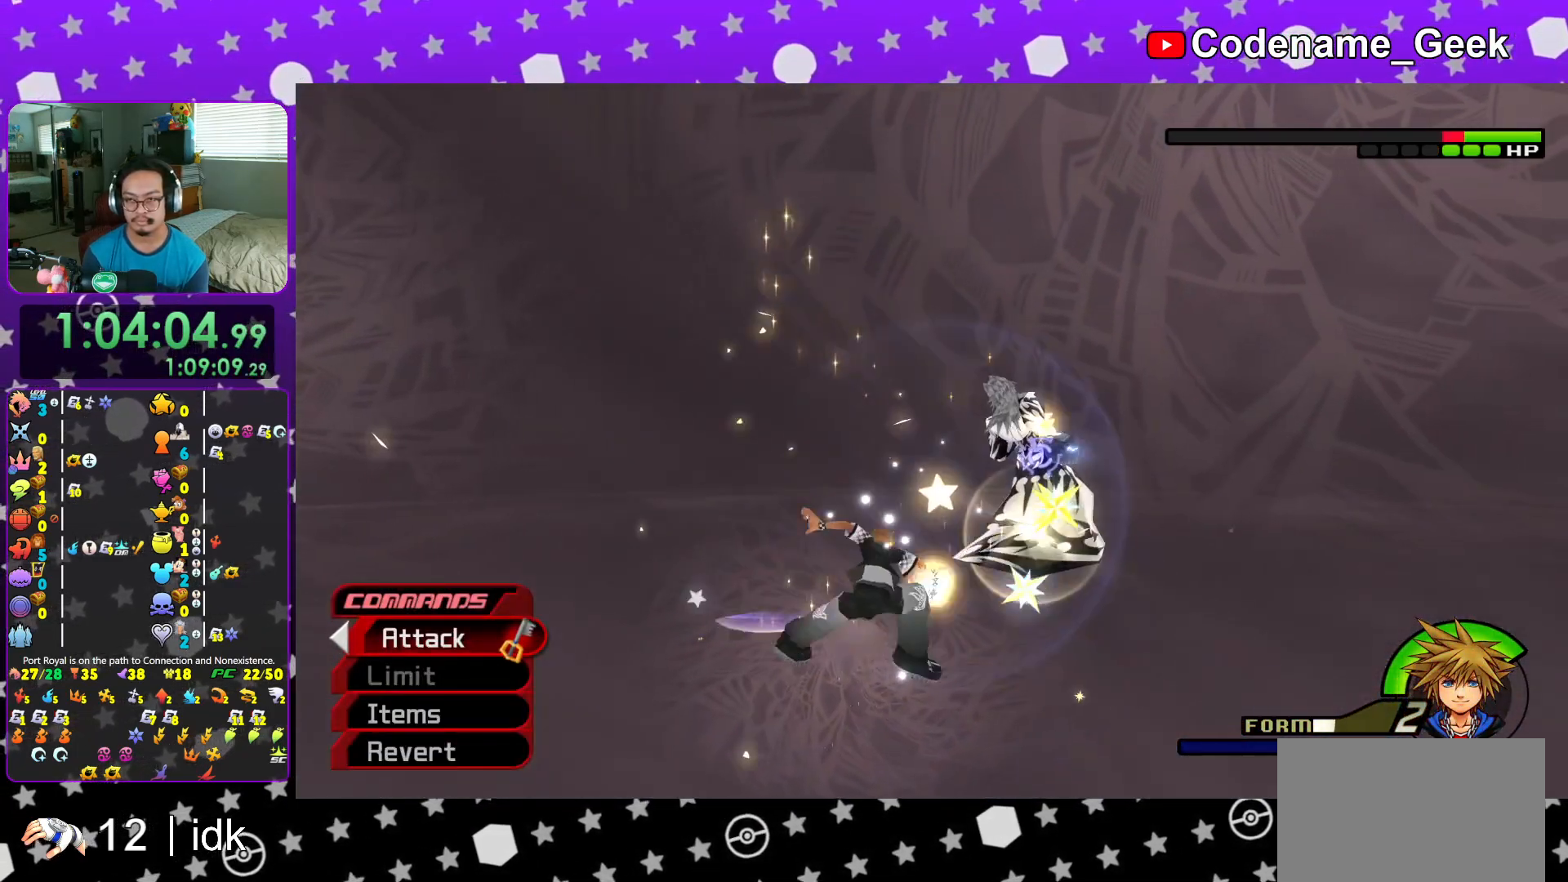
{"buttons": ["X"], "left_stick": "center", "right_stick": "center", "events": [[134, "X", "down"], [167, "X", "up"], [217, "X", "down"], [251, "X", "up"], [317, "X", "down"], [351, "X", "up"], [417, "X", "down"], [467, "X", "up"], [484, "X", "down"]]}
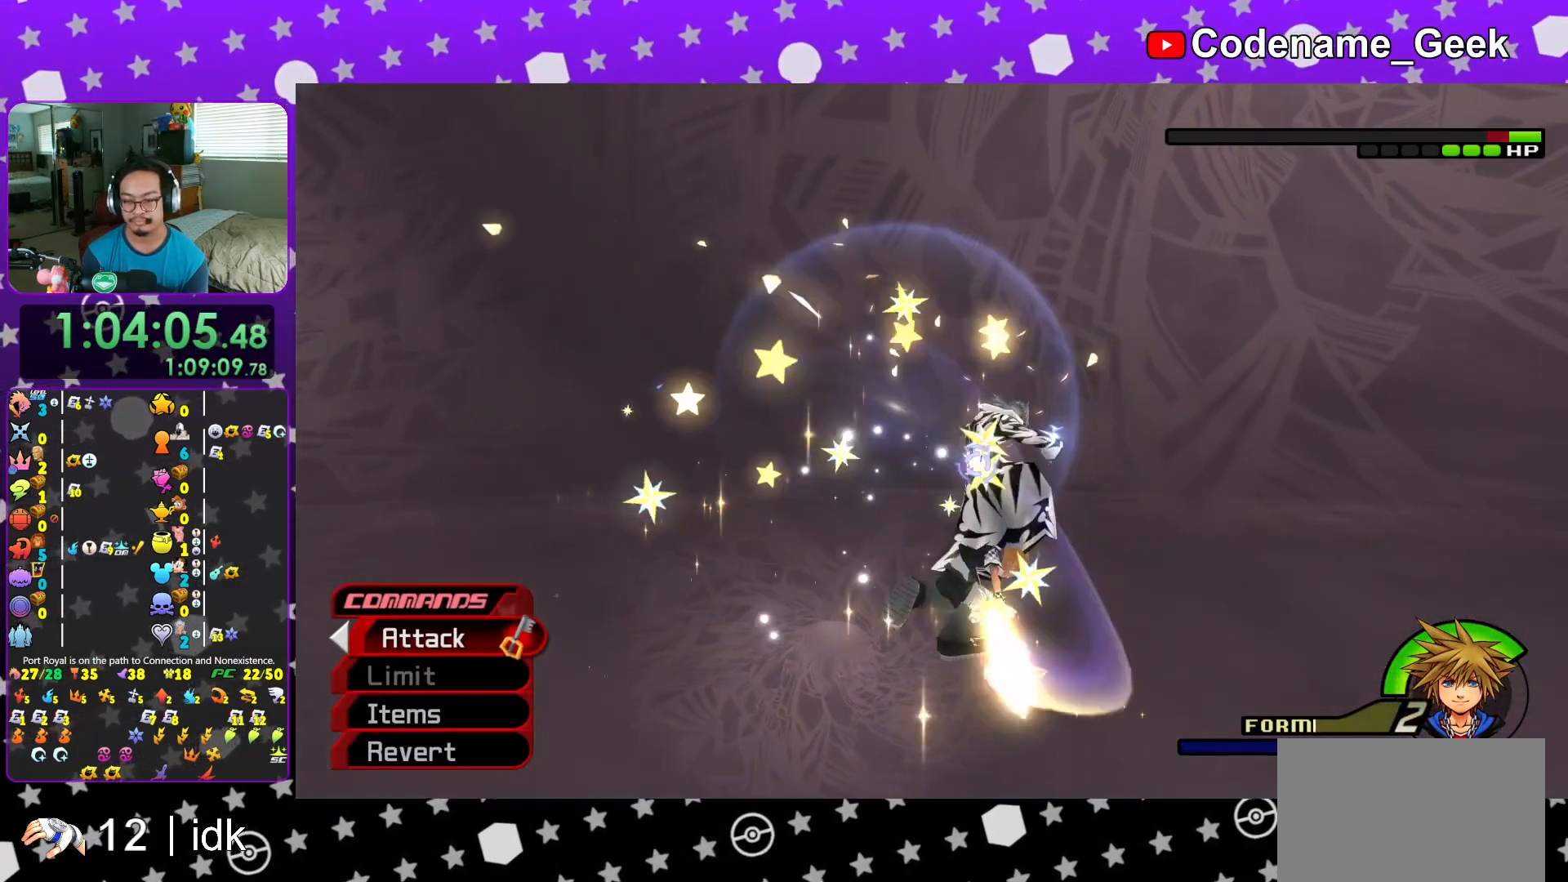
{"buttons": [], "left_stick": "center", "right_stick": "center", "events": [[16, "X", "up"], [83, "X", "down"], [117, "X", "up"], [167, "X", "down"], [183, "X", "up"], [250, "X", "down"], [300, "X", "up"], [333, "X", "down"], [384, "X", "up"], [417, "X", "down"], [467, "X", "up"]]}